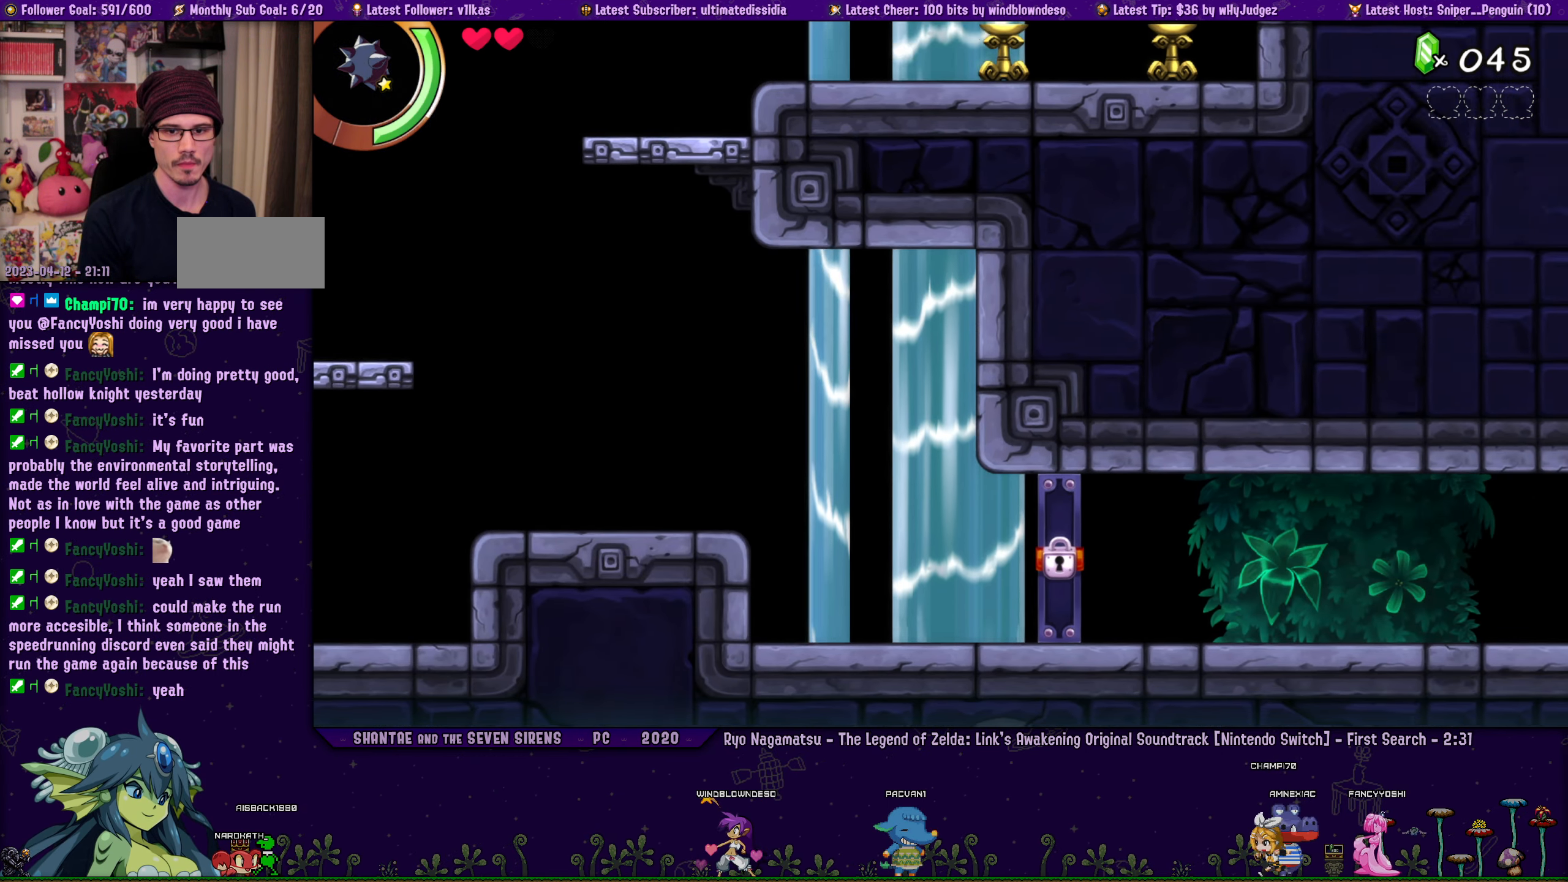
Gameplay with a controller (PlayStation layout); each line is a JSON object with the inputs held at the frame after it. "events" lists button and stick changes between this image and that frame as [ms after this image, input, new state], when the widget could be followed in between. Not read: L2 R2 R3 right_stick.
{"buttons": ["DPAD_RIGHT"], "left_stick": "center", "events": []}
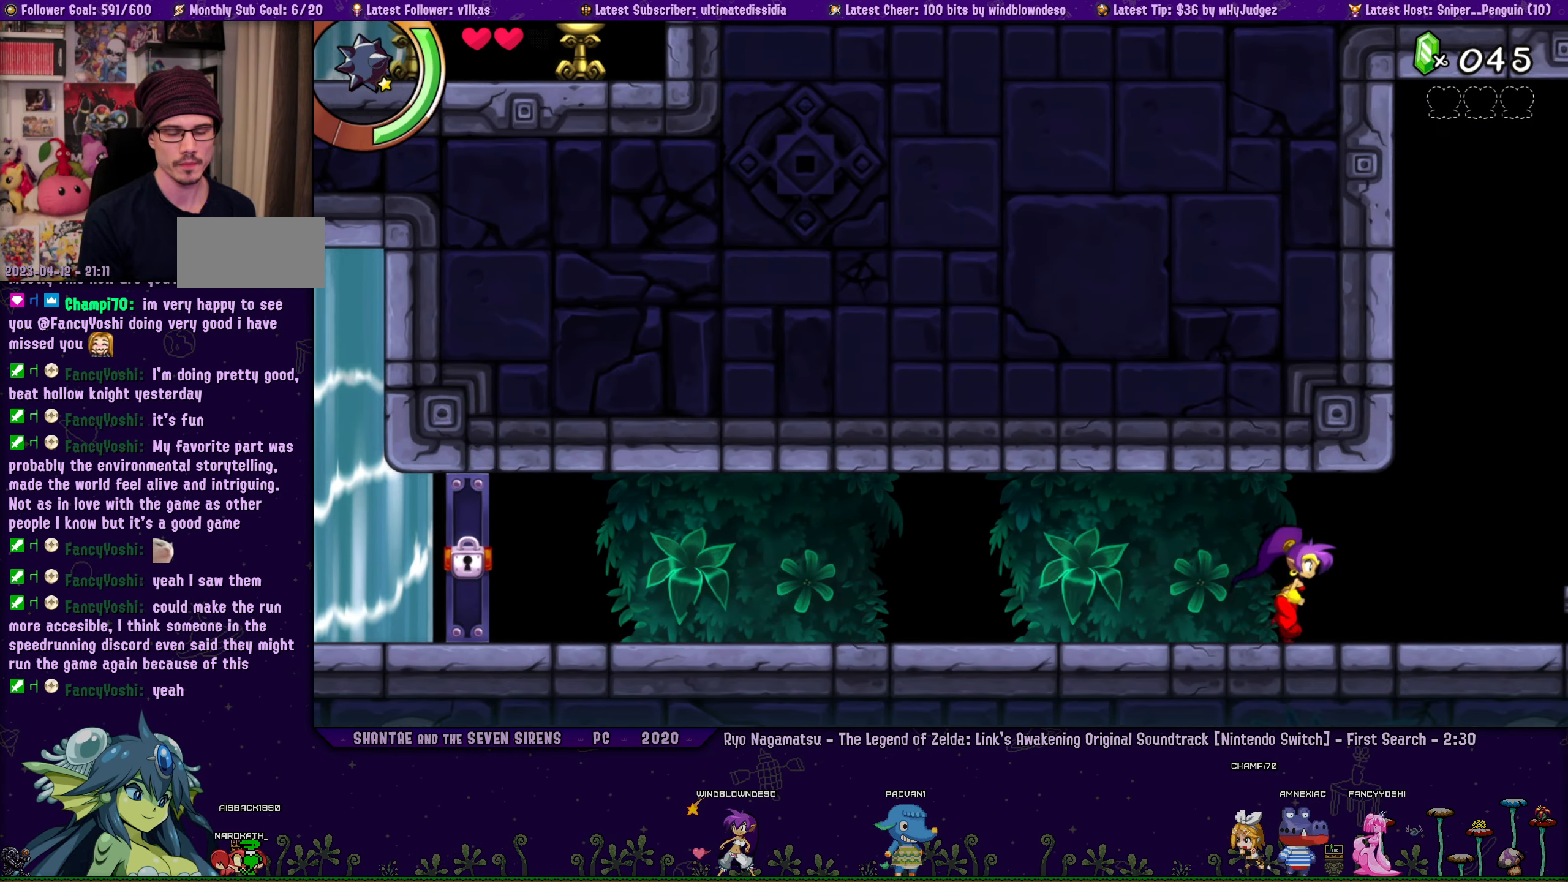
{"buttons": ["DPAD_RIGHT"], "left_stick": "center", "events": []}
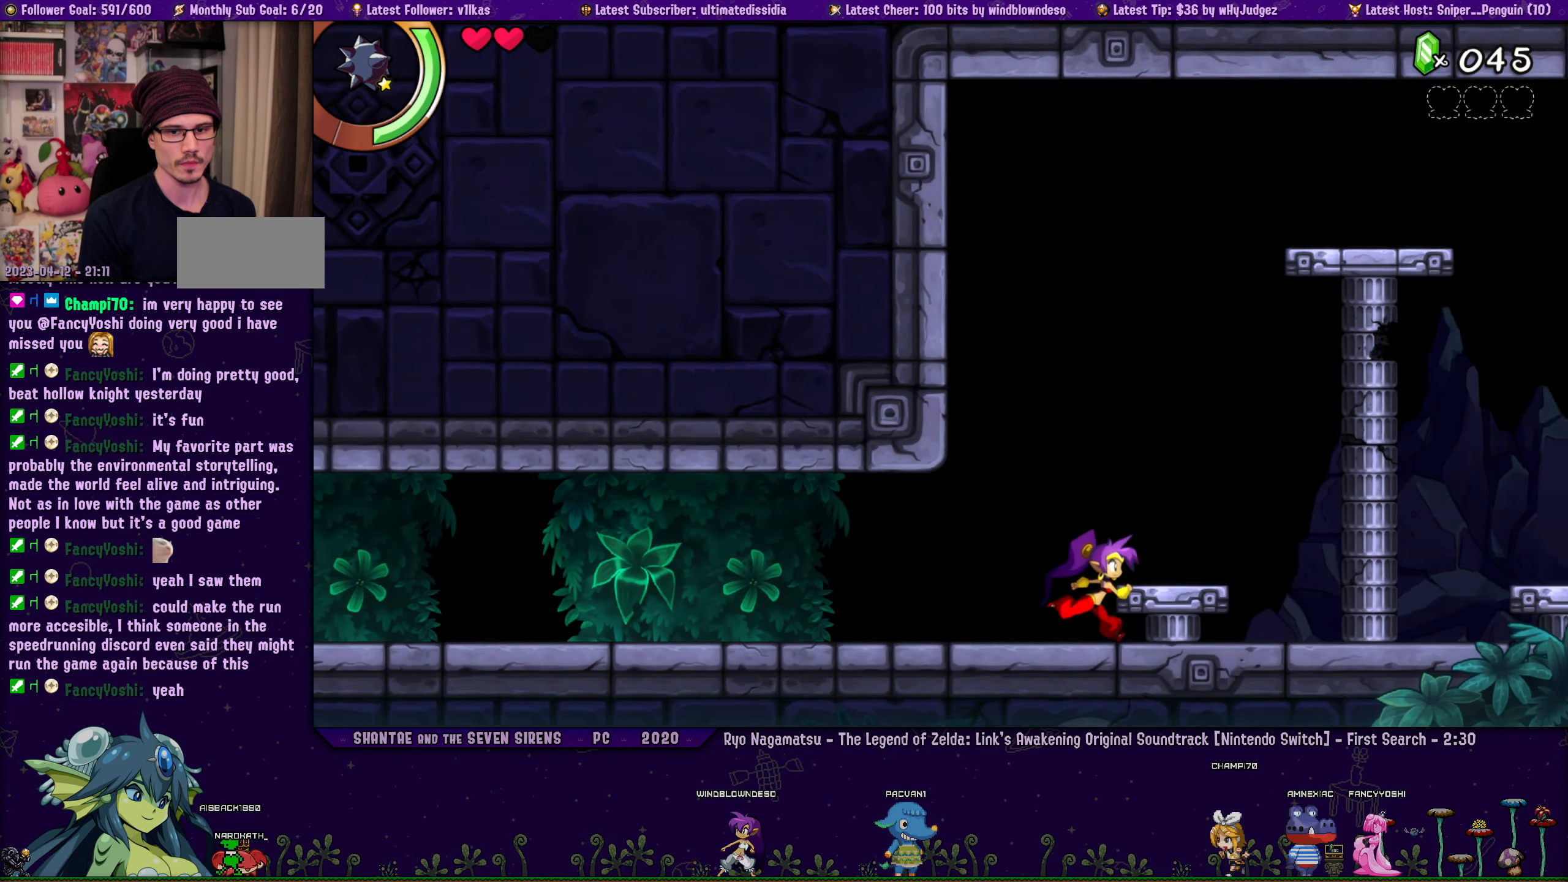
{"buttons": ["DPAD_RIGHT"], "left_stick": "center", "events": []}
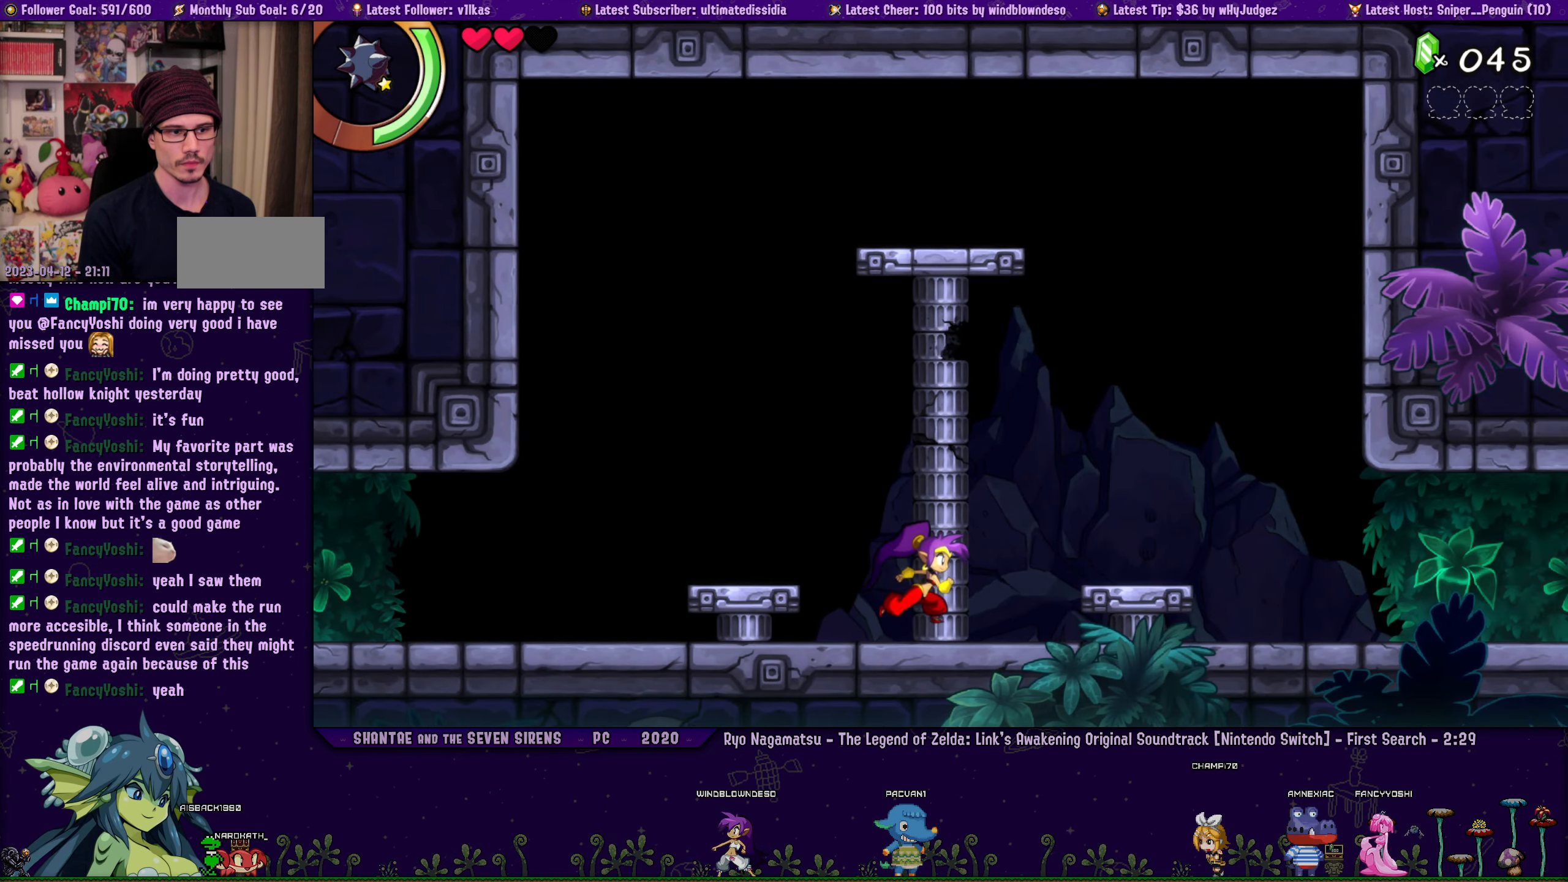
{"buttons": ["DPAD_RIGHT"], "left_stick": "center", "events": []}
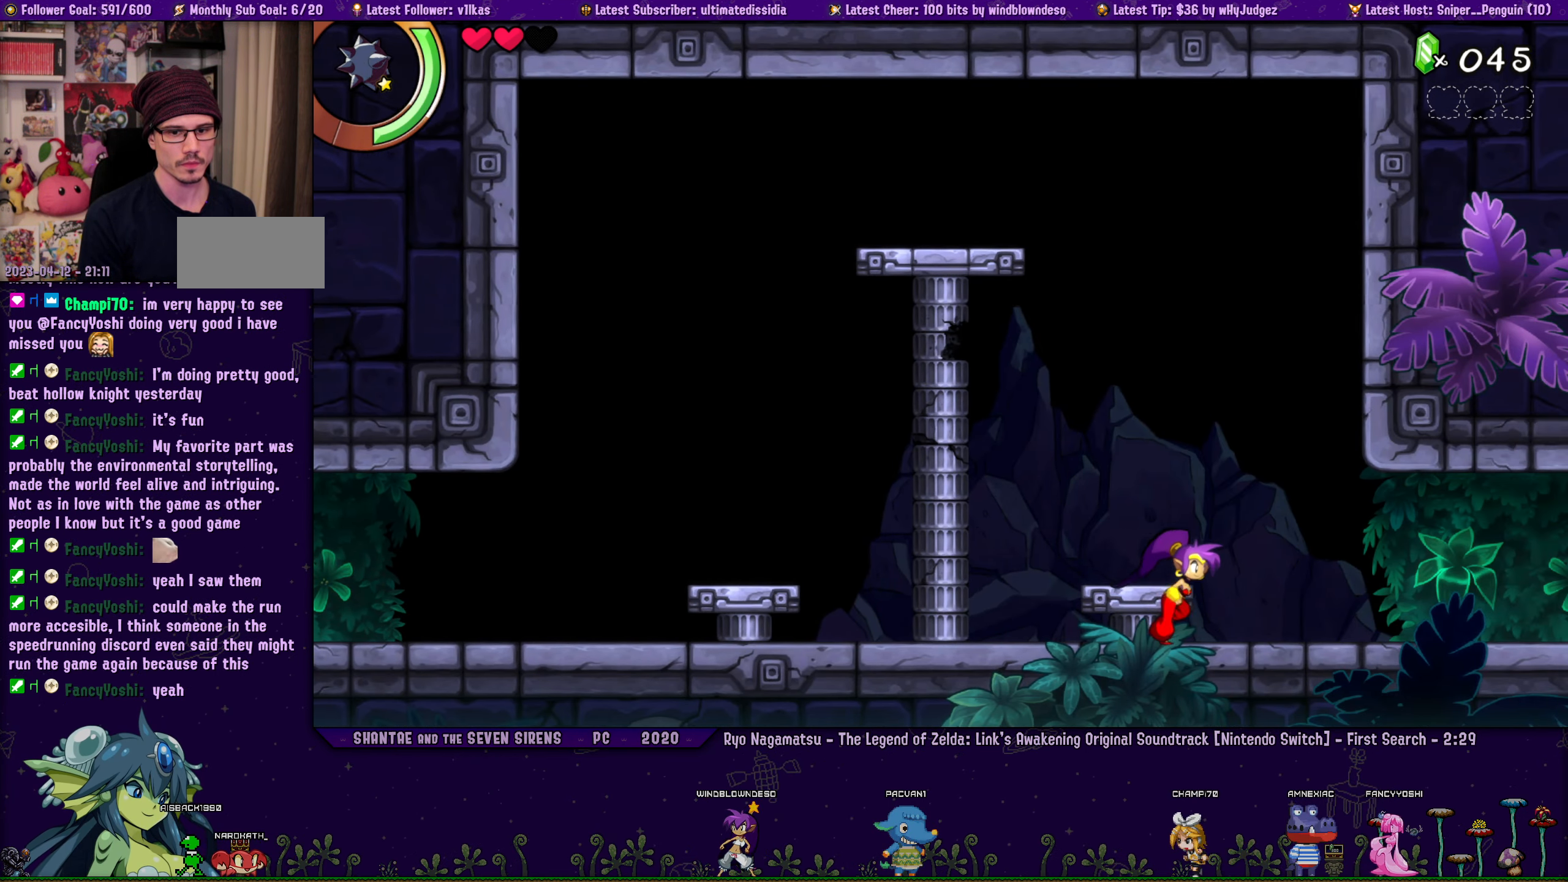
{"buttons": [], "left_stick": "center", "events": [[317, "DPAD_RIGHT", "up"]]}
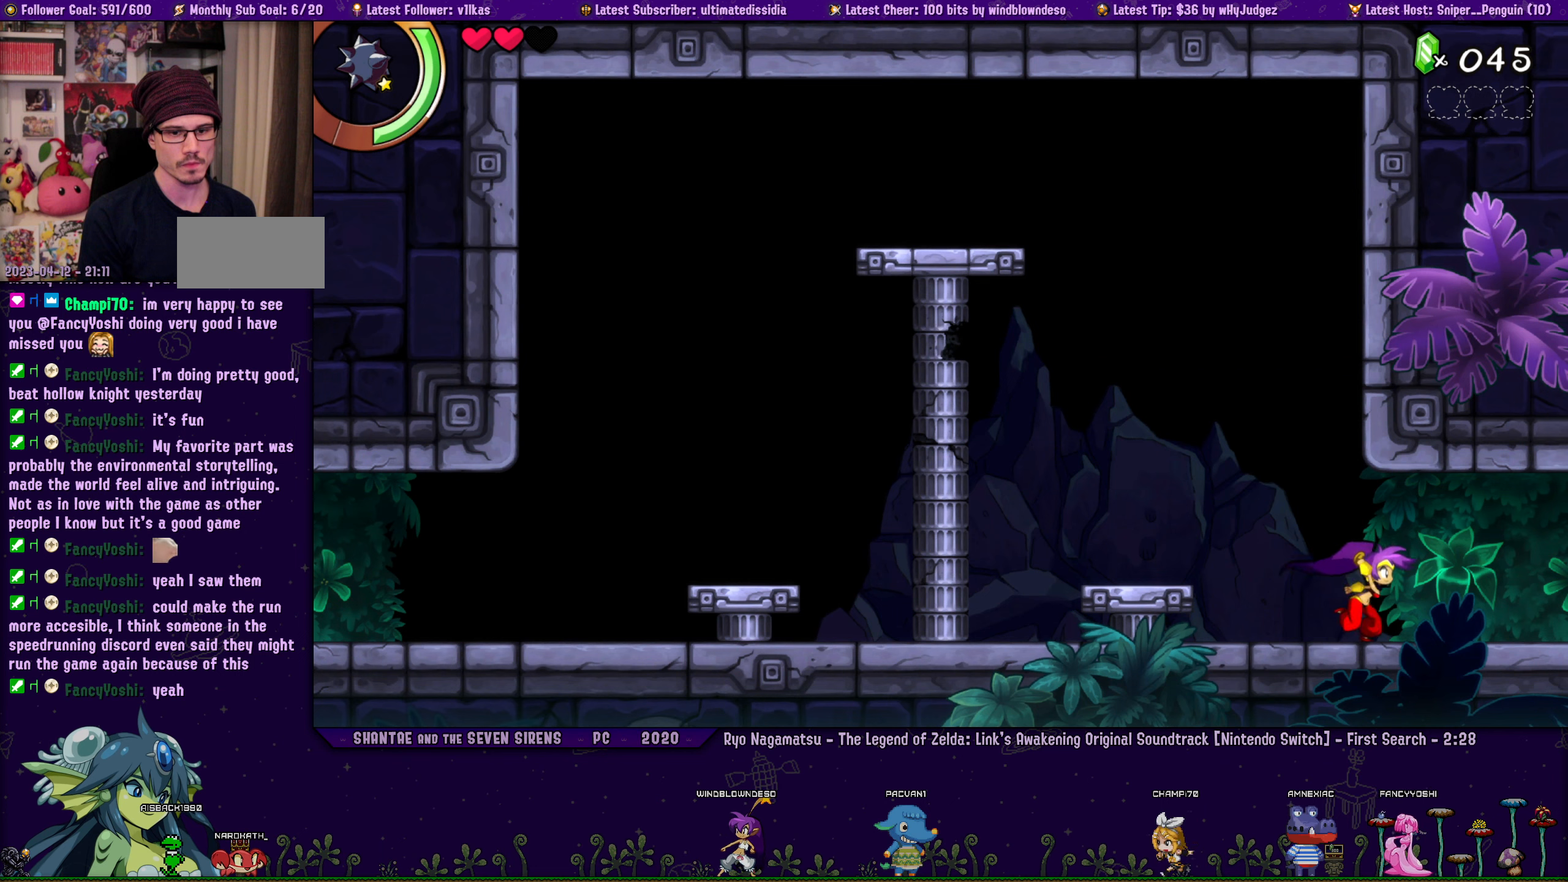
{"buttons": [], "left_stick": "center", "events": []}
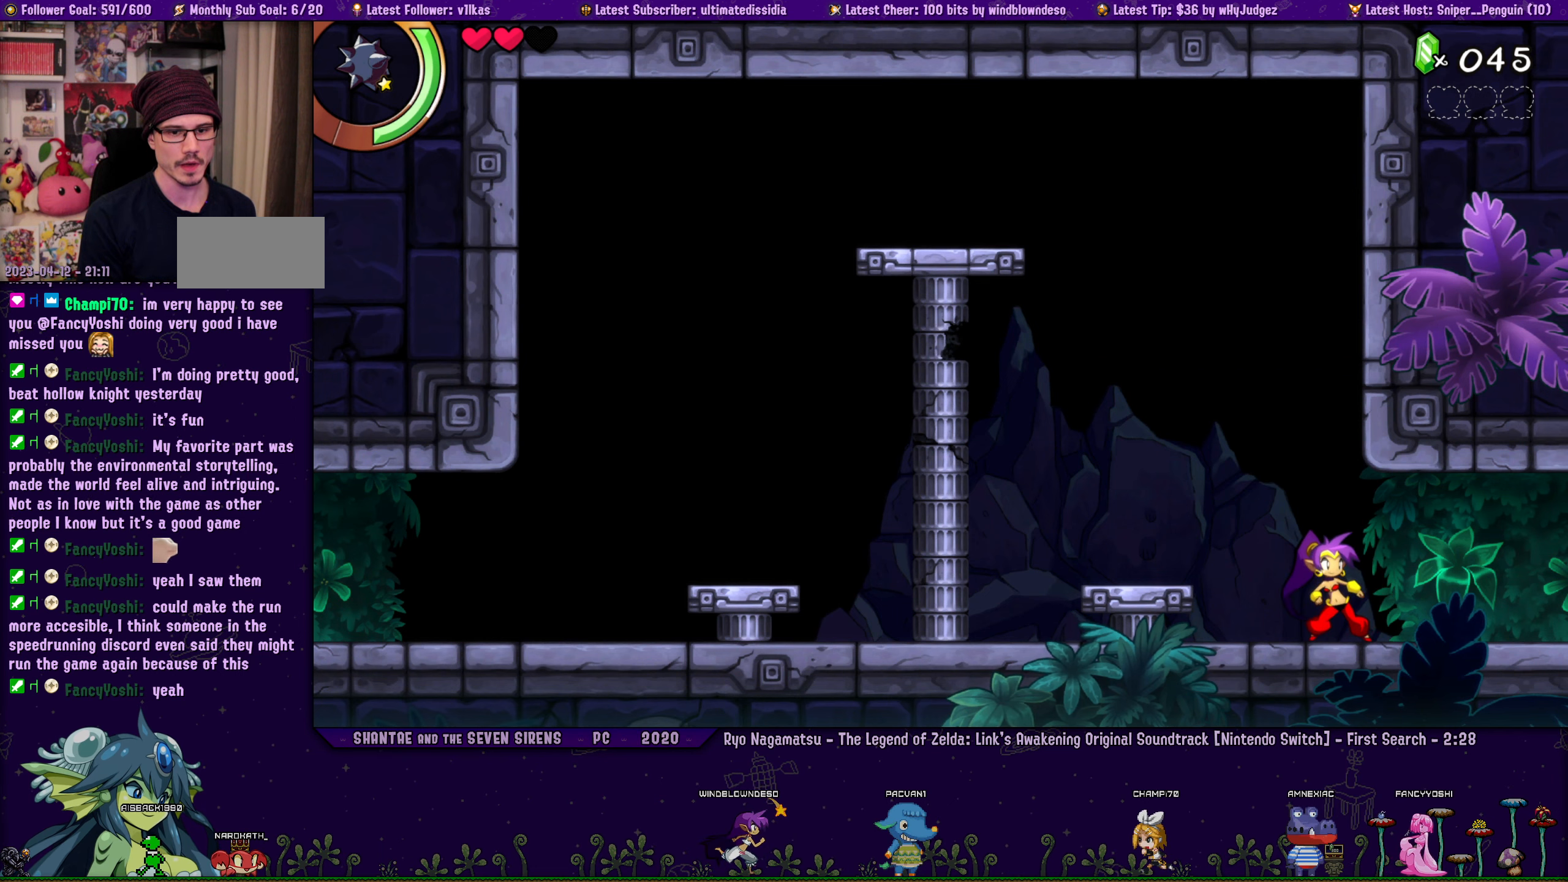
{"buttons": ["DPAD_RIGHT"], "left_stick": "center", "events": [[434, "DPAD_RIGHT", "down"]]}
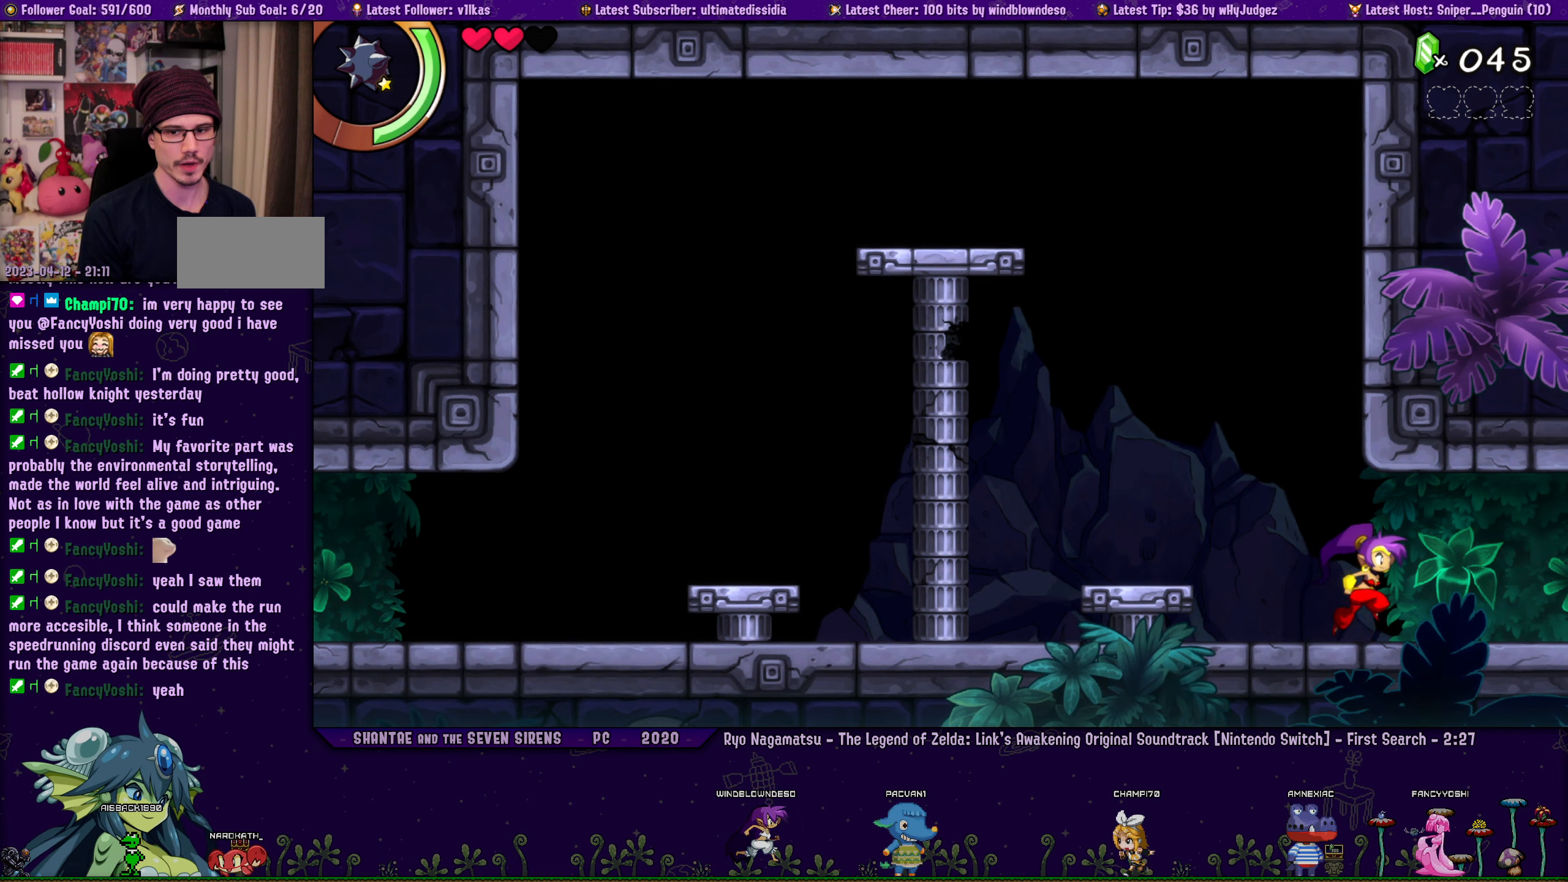
{"buttons": ["DPAD_RIGHT"], "left_stick": "center", "events": [[367, "DPAD_RIGHT", "up"], [467, "DPAD_RIGHT", "down"]]}
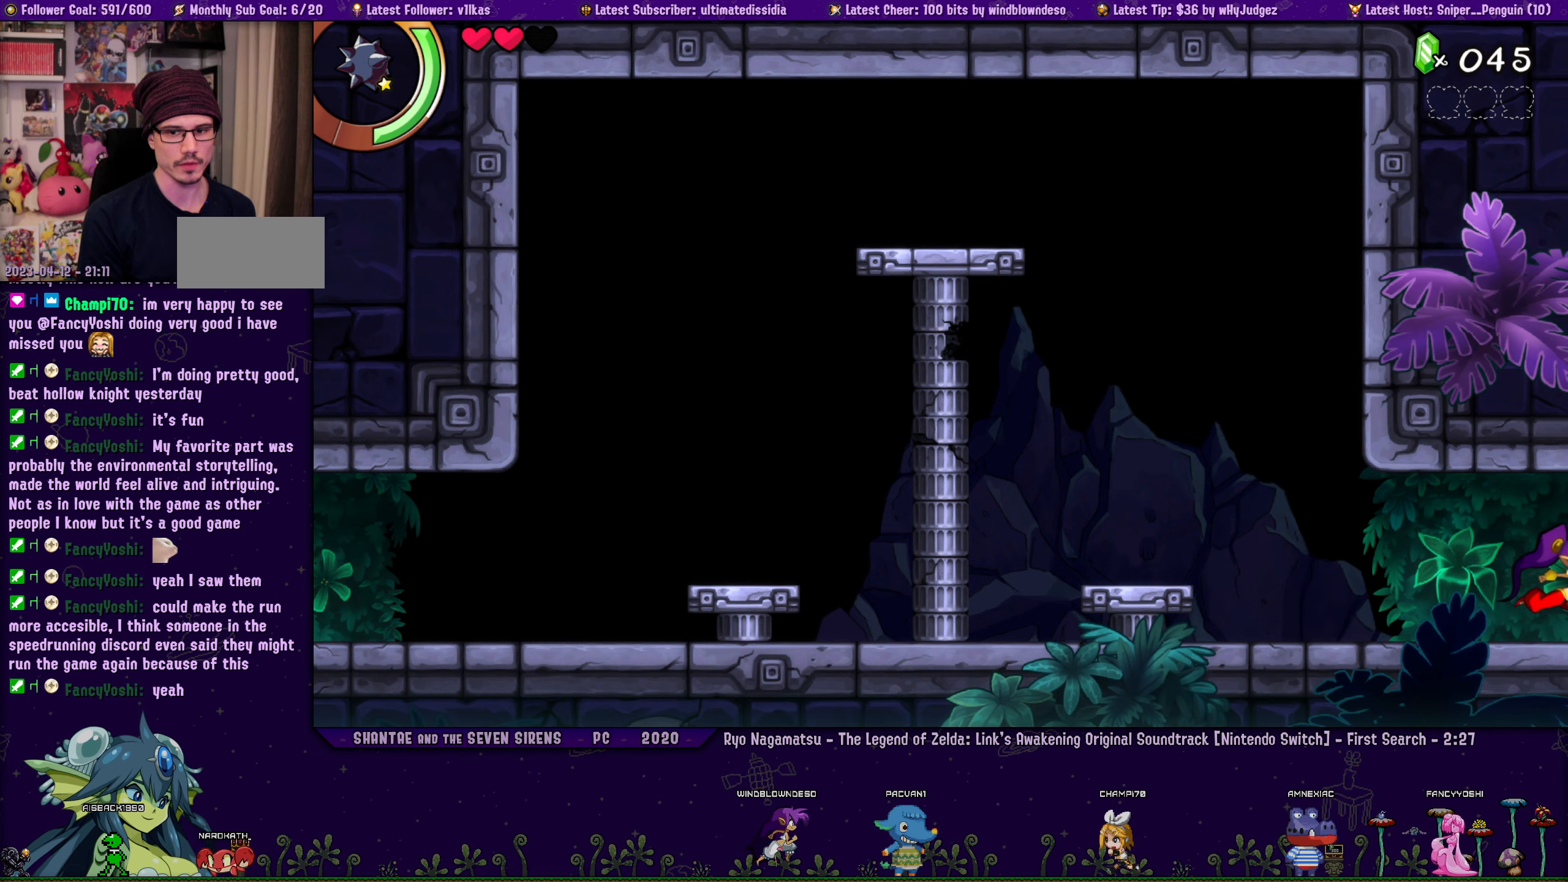
{"buttons": [], "left_stick": "center", "events": [[500, "DPAD_RIGHT", "up"]]}
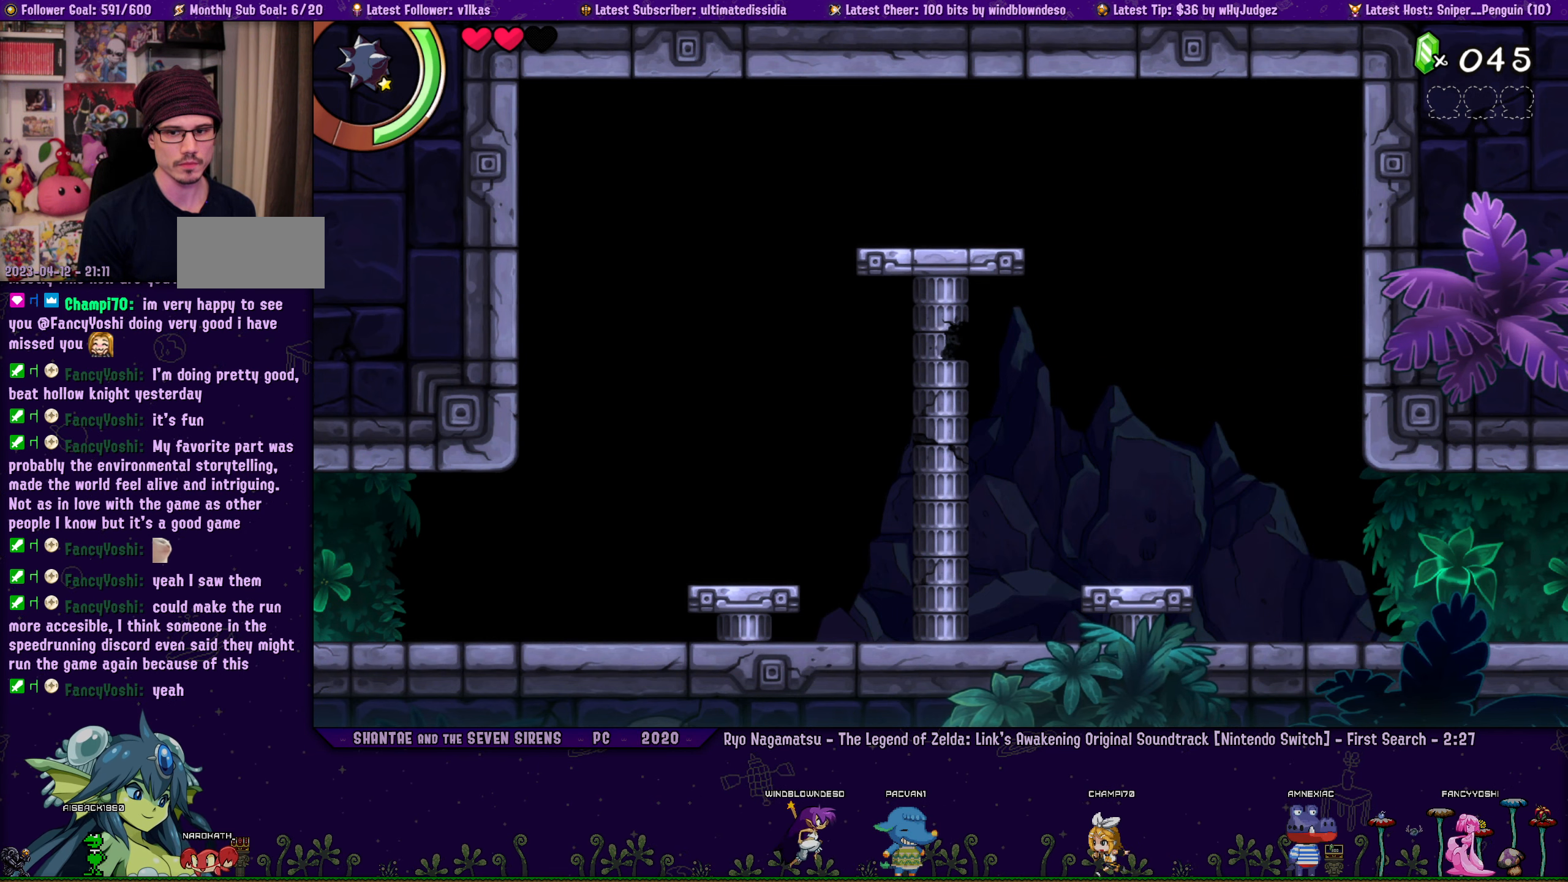
{"buttons": [], "left_stick": "center", "events": []}
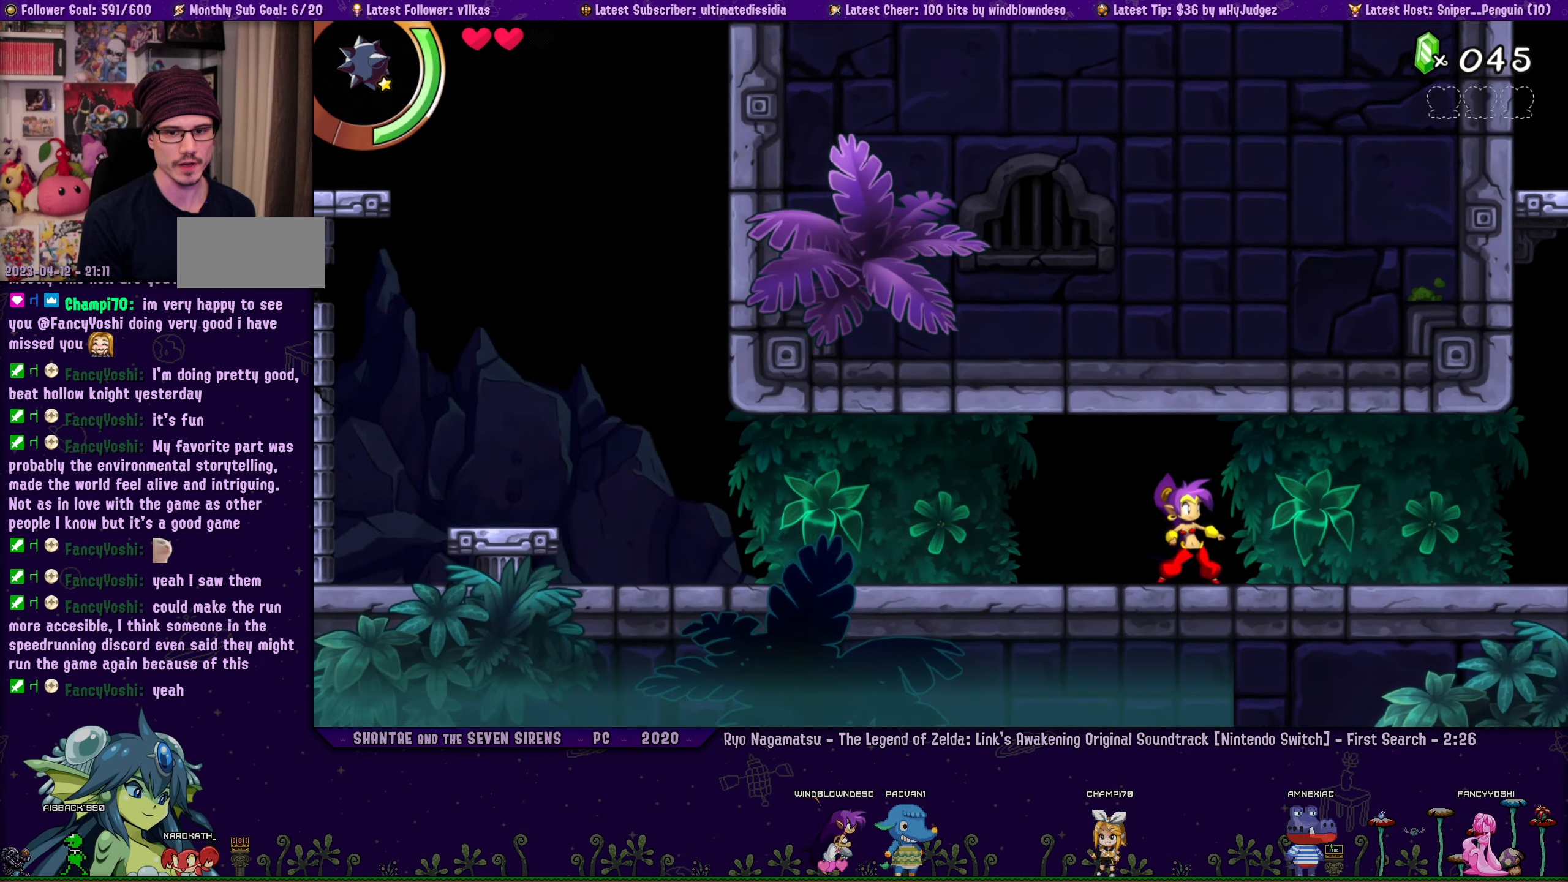
{"buttons": [], "left_stick": "center", "events": []}
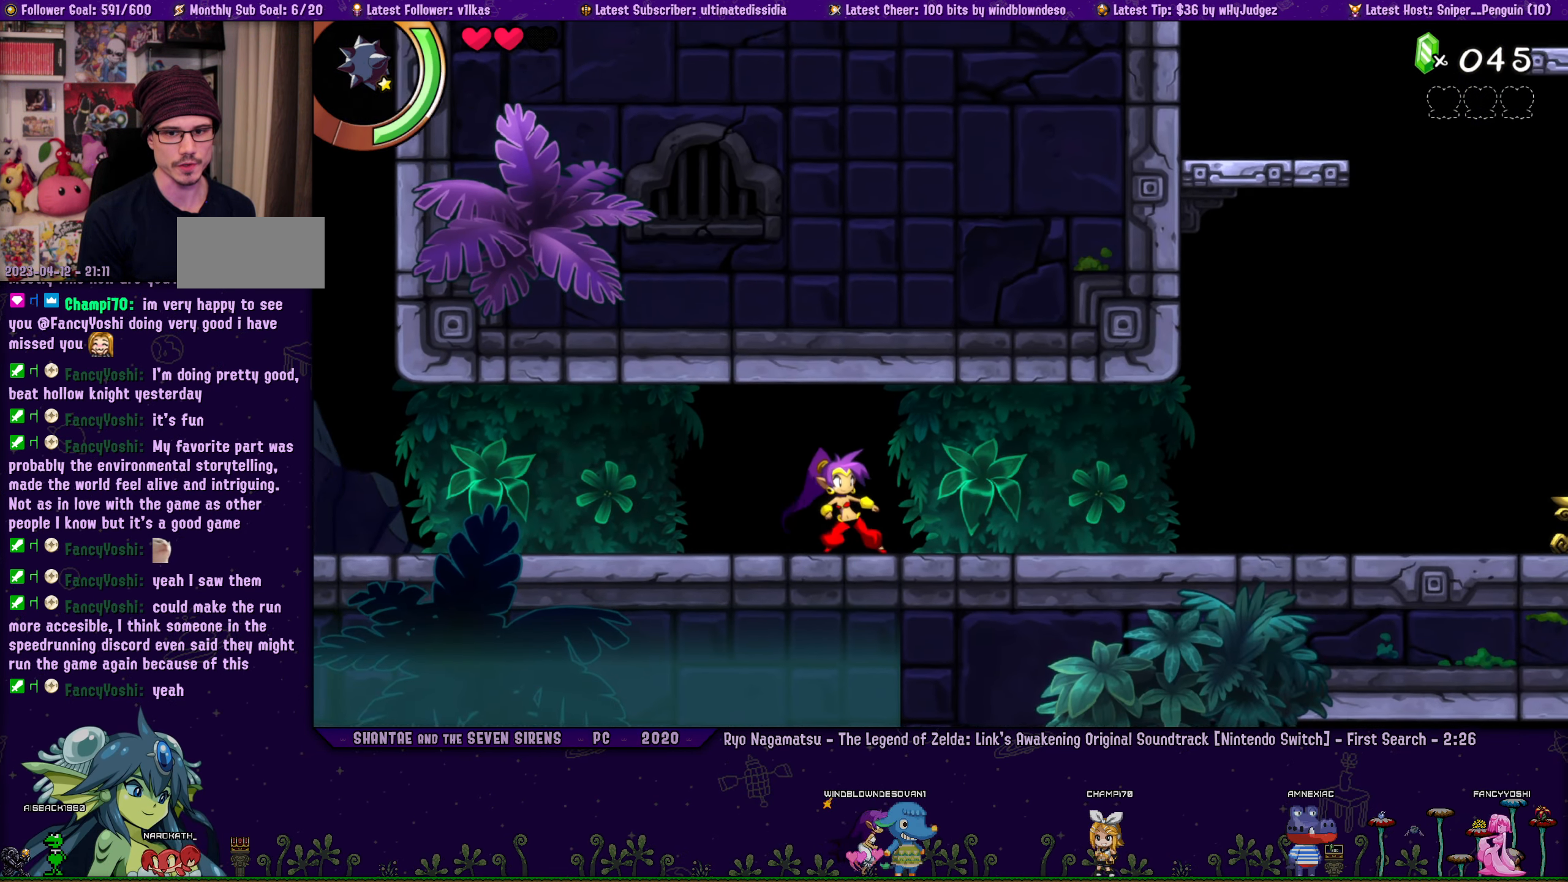
{"buttons": [], "left_stick": "center", "events": []}
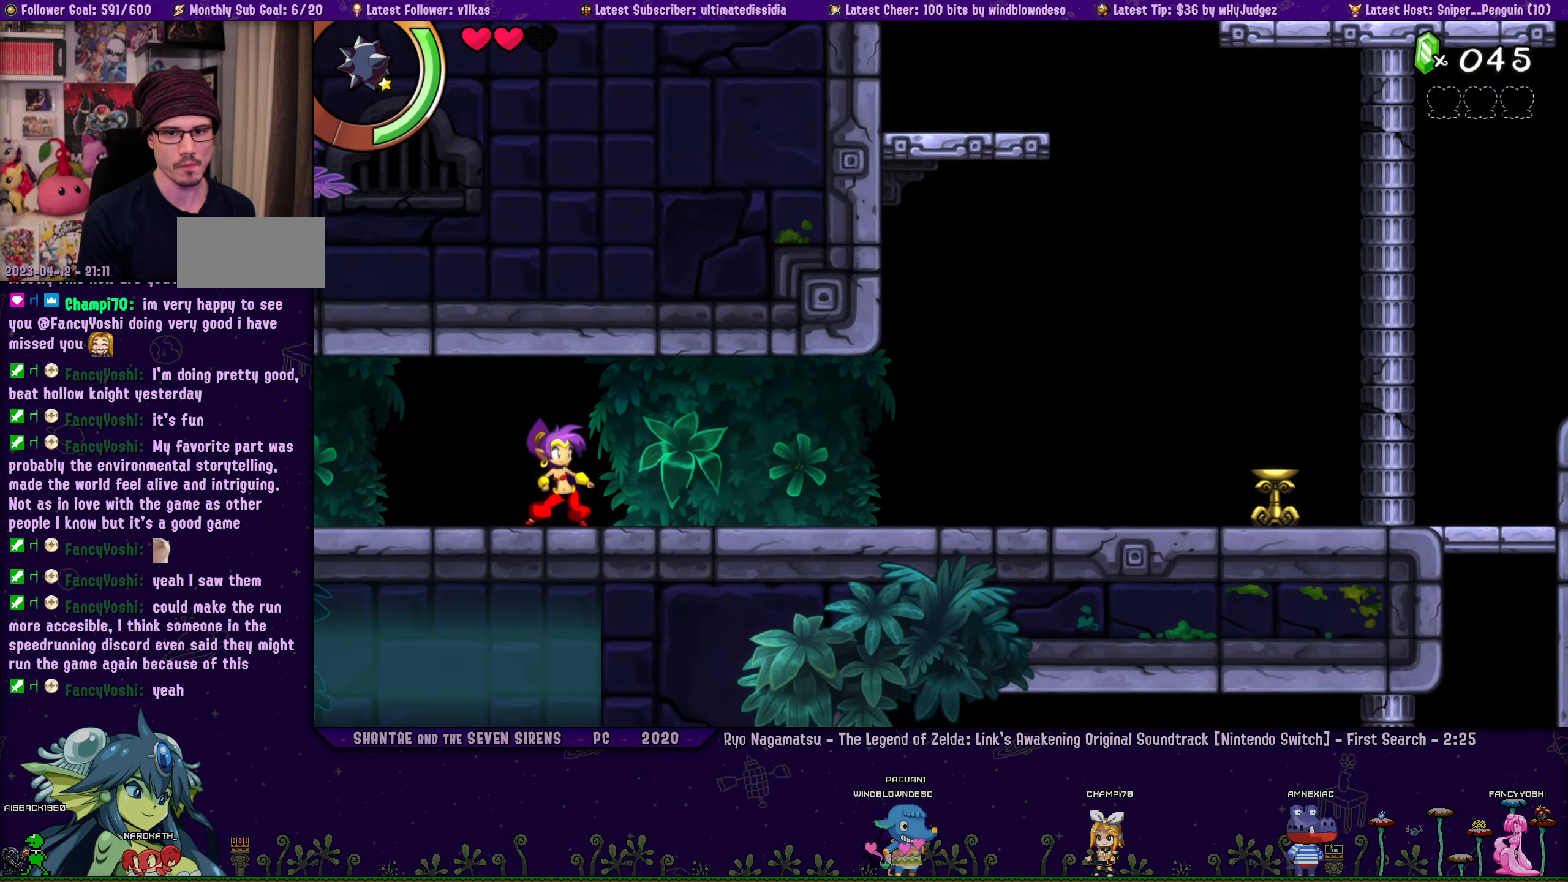
{"buttons": [], "left_stick": "center", "events": []}
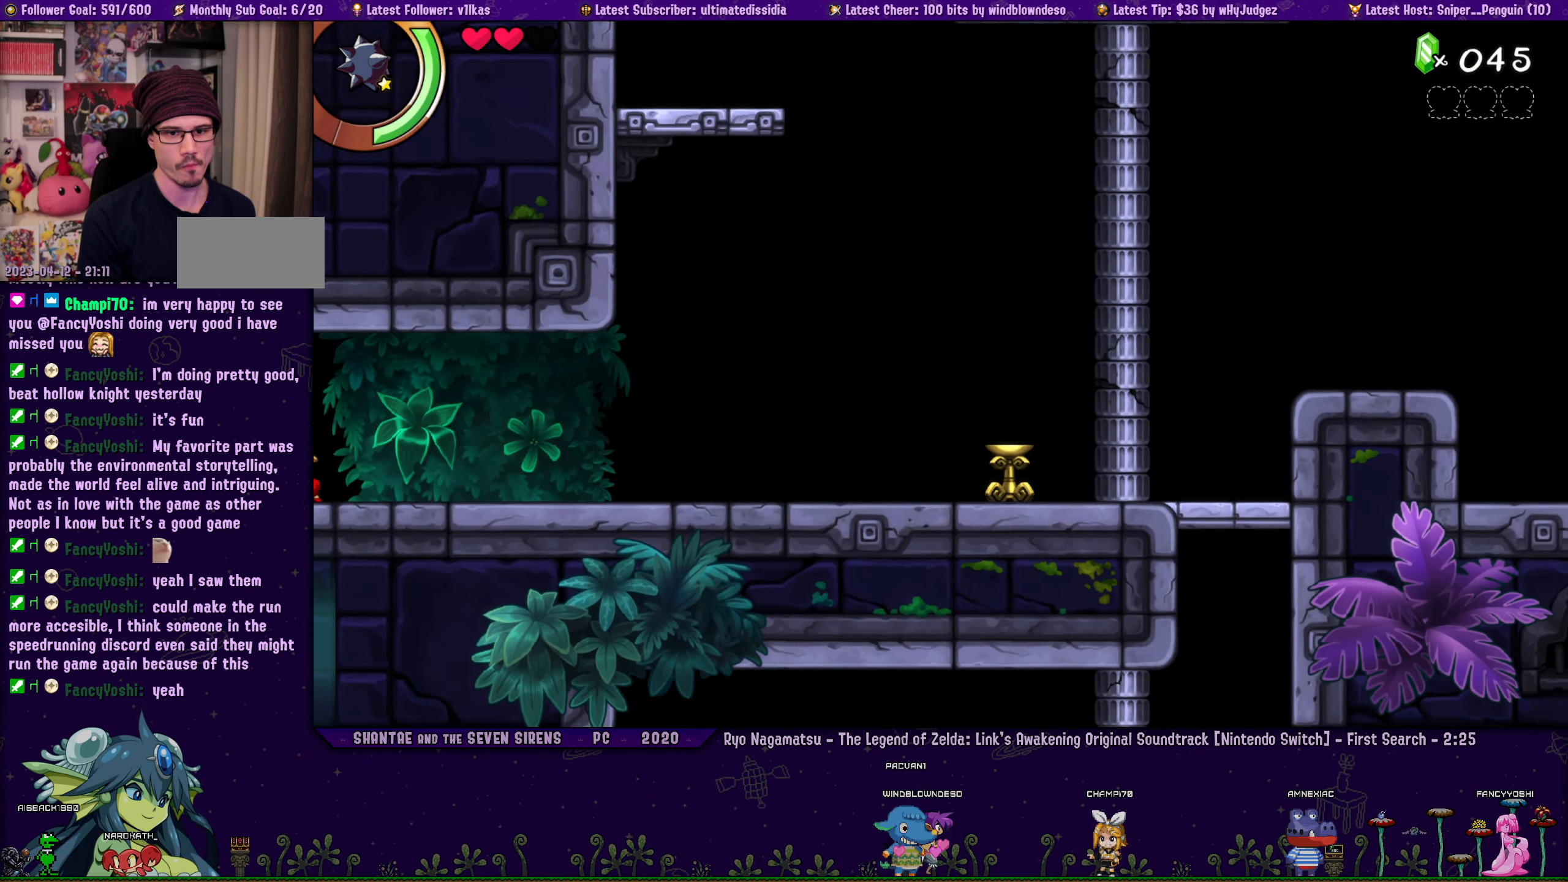
{"buttons": [], "left_stick": "center", "events": []}
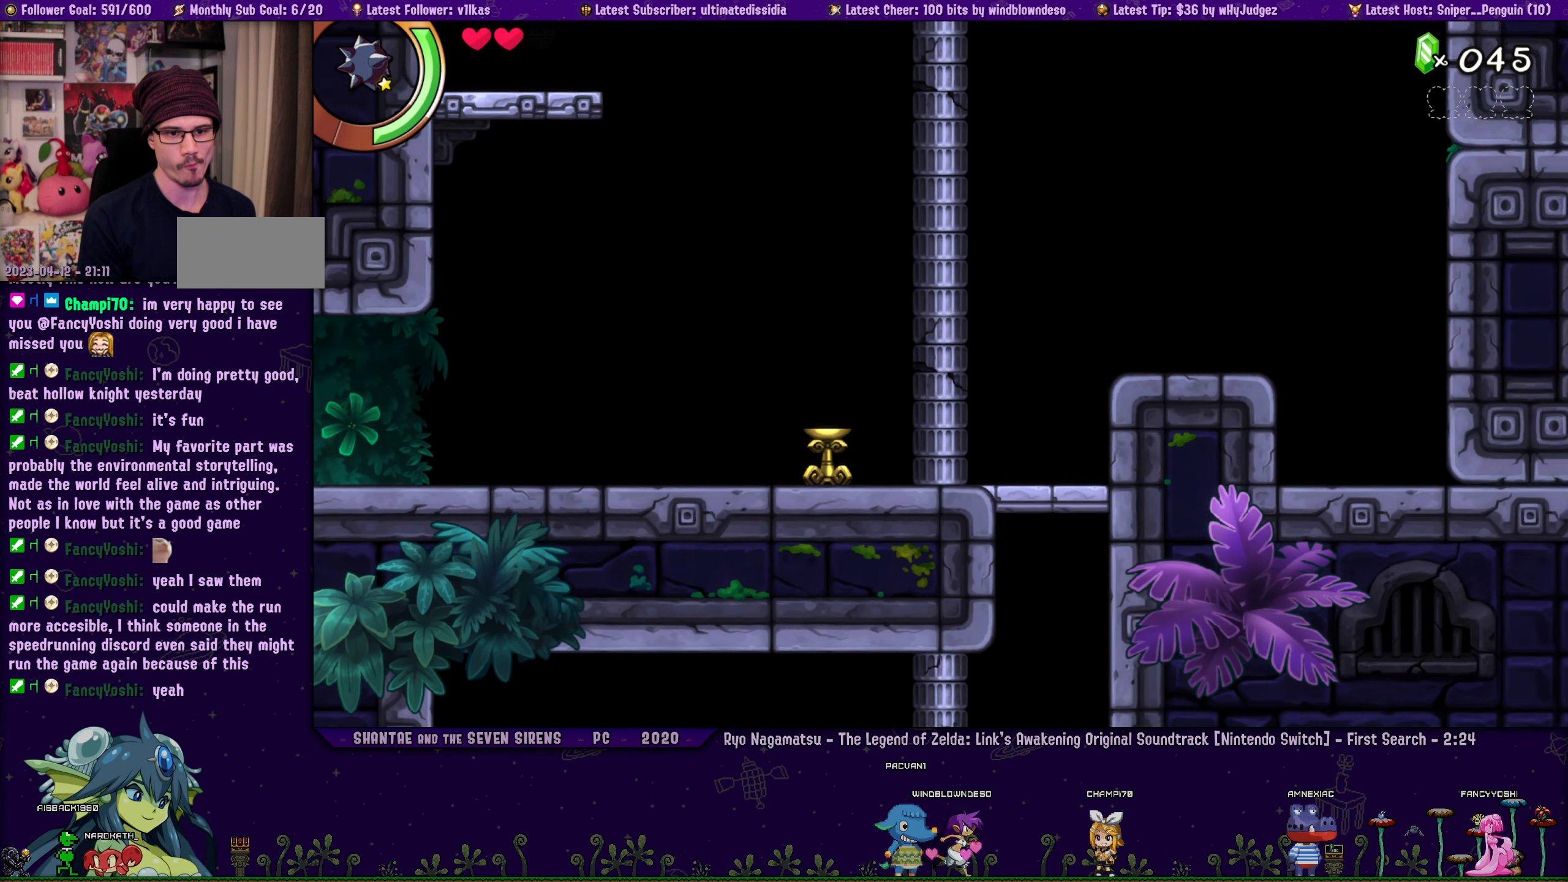
{"buttons": [], "left_stick": "center", "events": []}
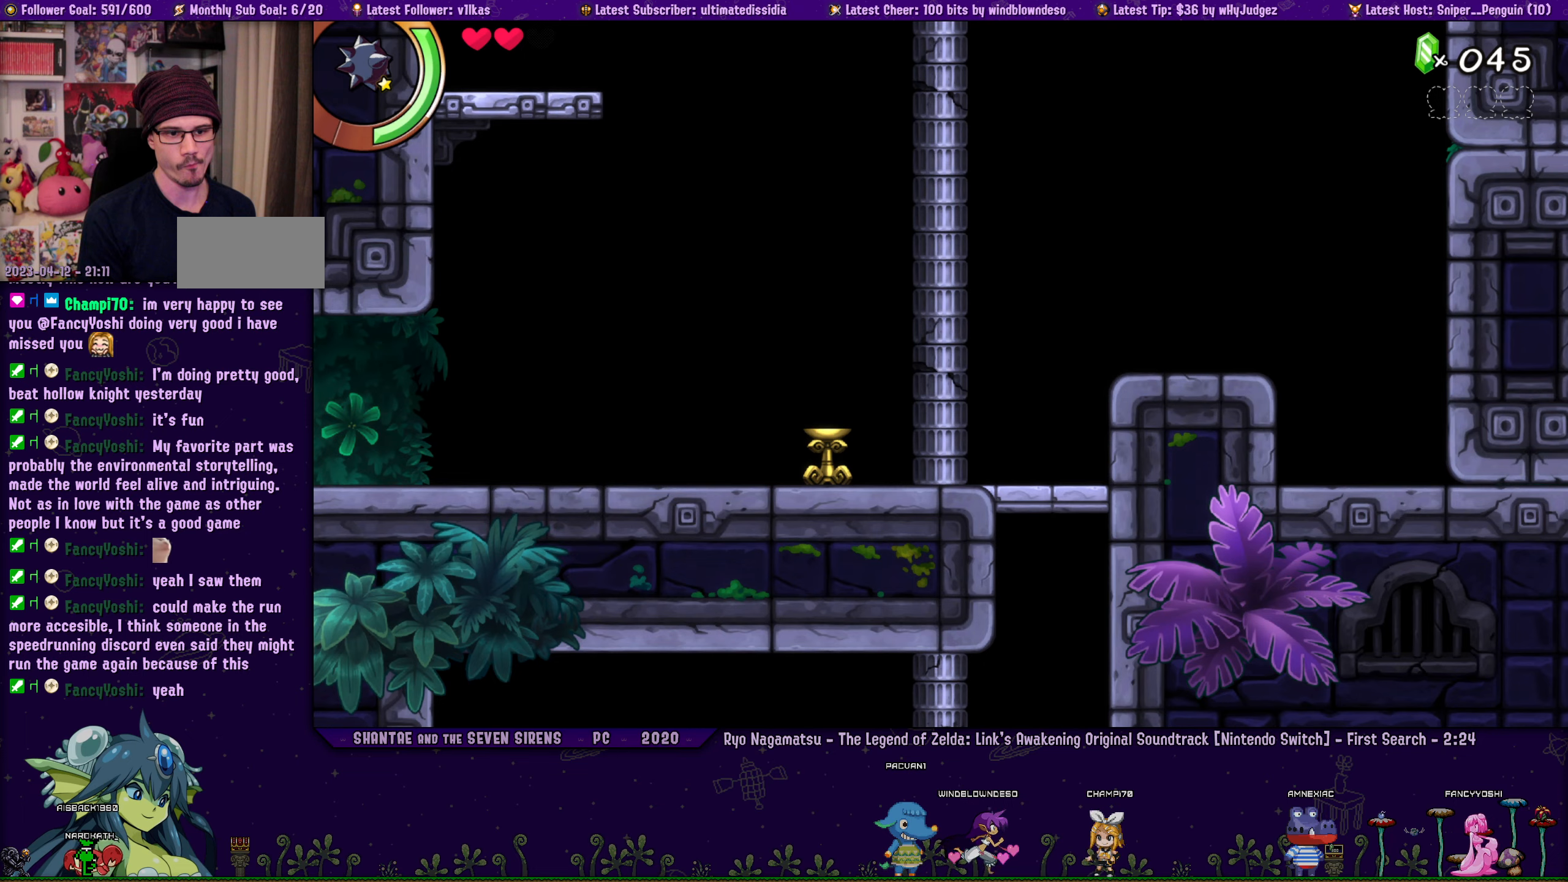
{"buttons": ["DPAD_LEFT"], "left_stick": "center", "events": [[300, "DPAD_LEFT", "down"]]}
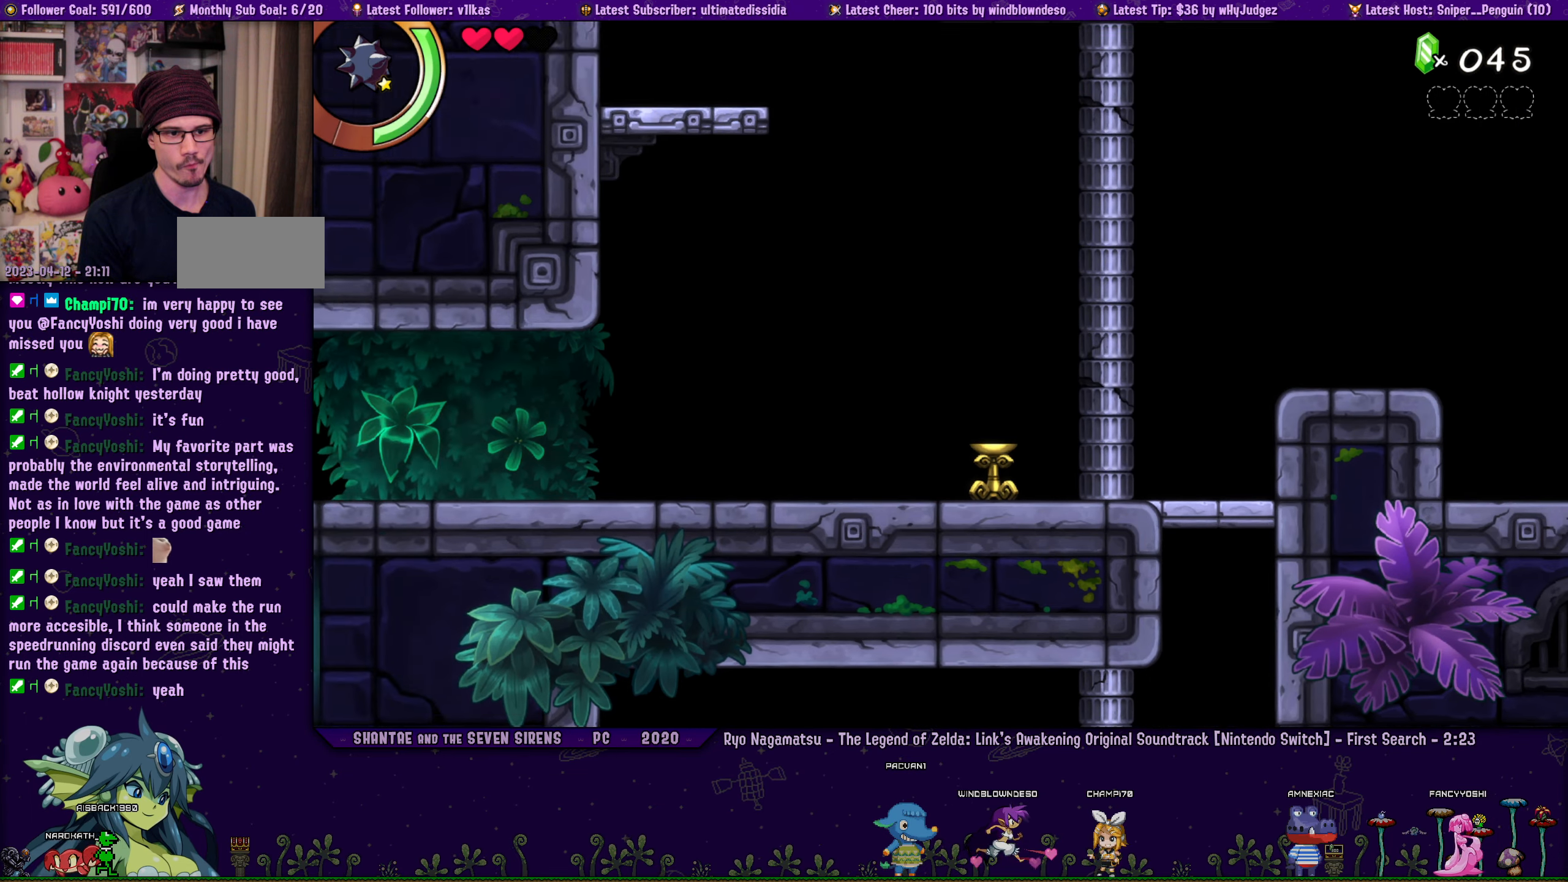
{"buttons": [], "left_stick": "center", "events": [[216, "DPAD_LEFT", "up"]]}
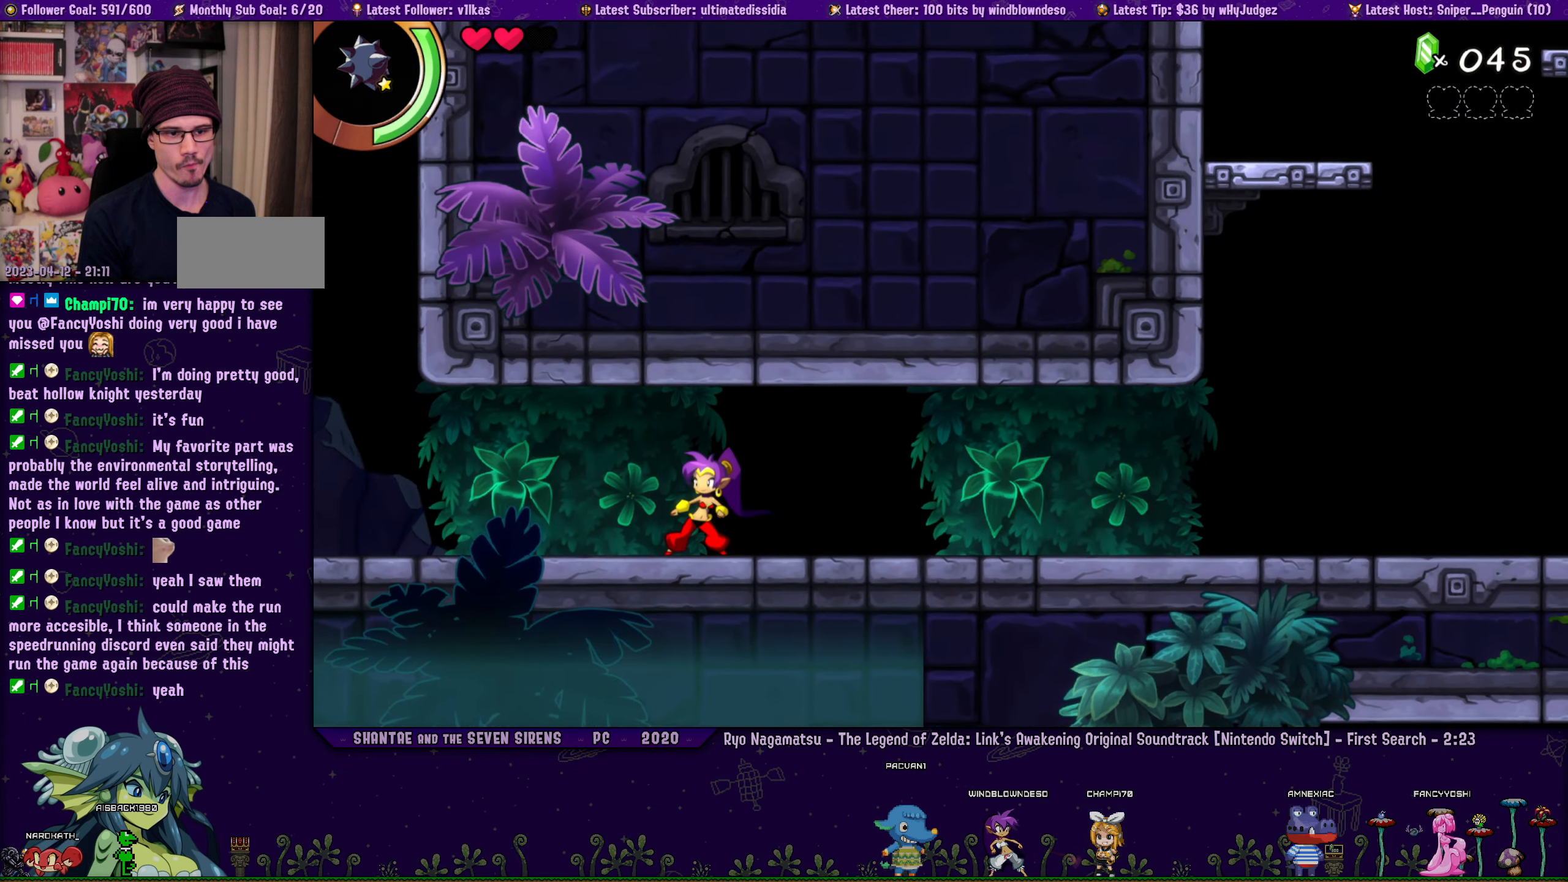
{"buttons": [], "left_stick": "center", "events": []}
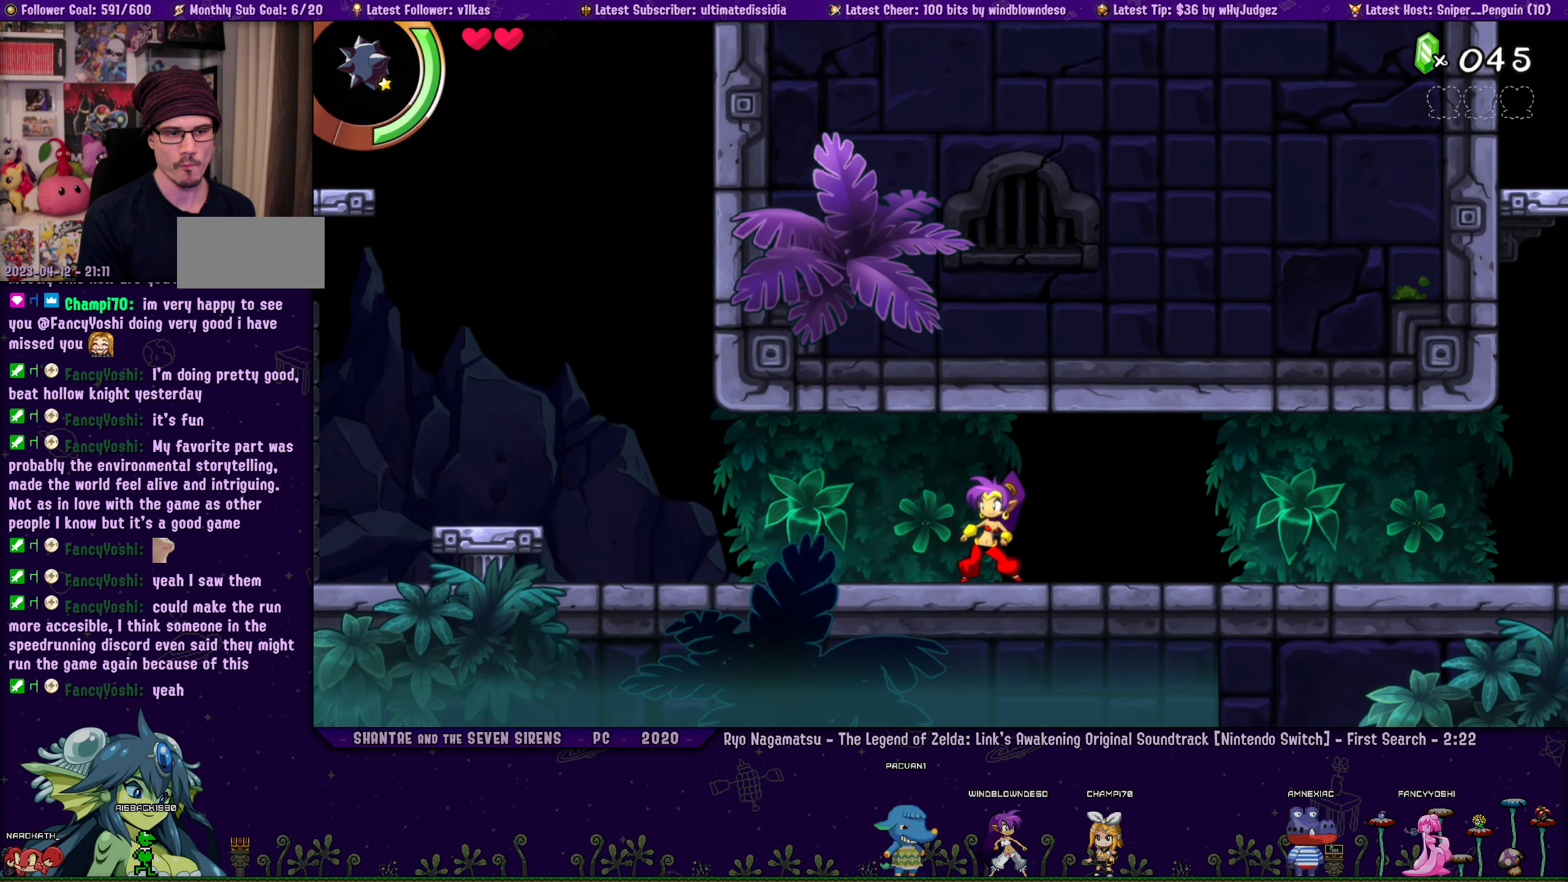
{"buttons": [], "left_stick": "center", "events": []}
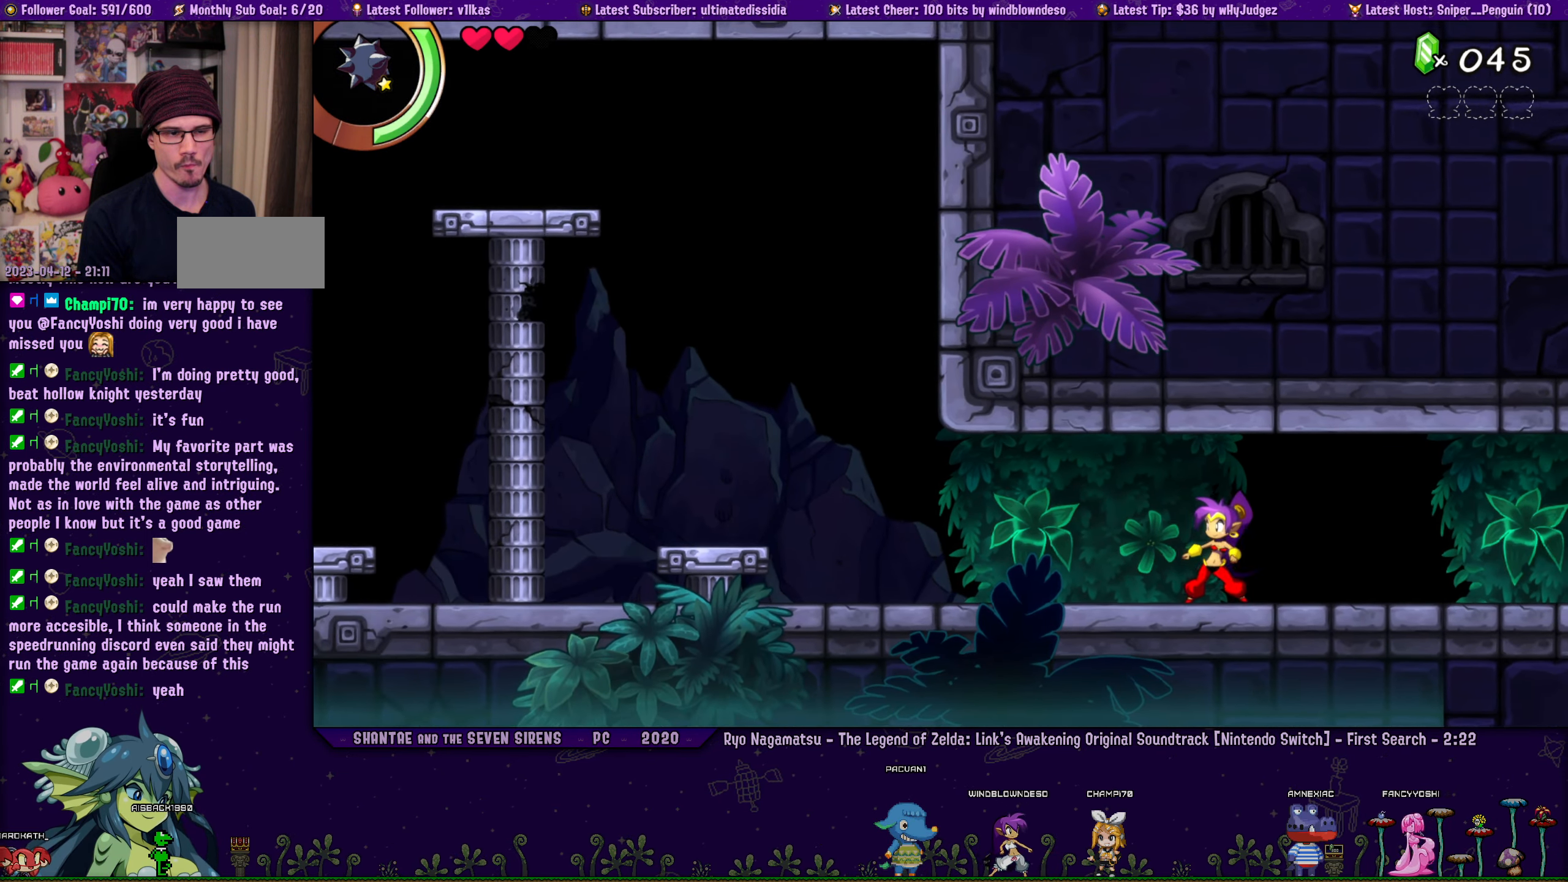
{"buttons": [], "left_stick": "center", "events": []}
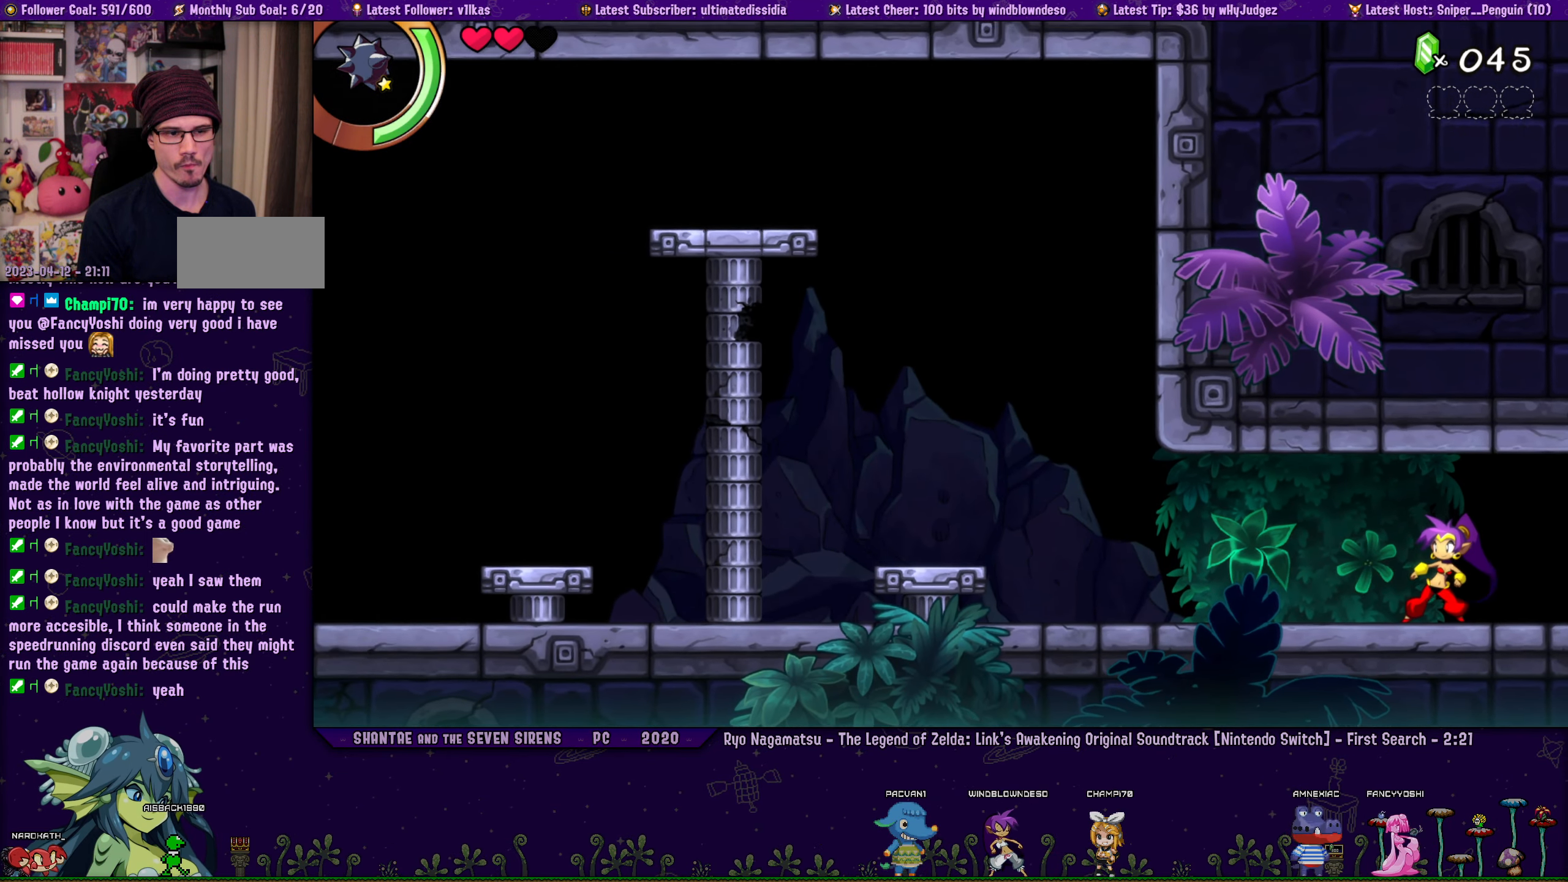
{"buttons": [], "left_stick": "center", "events": []}
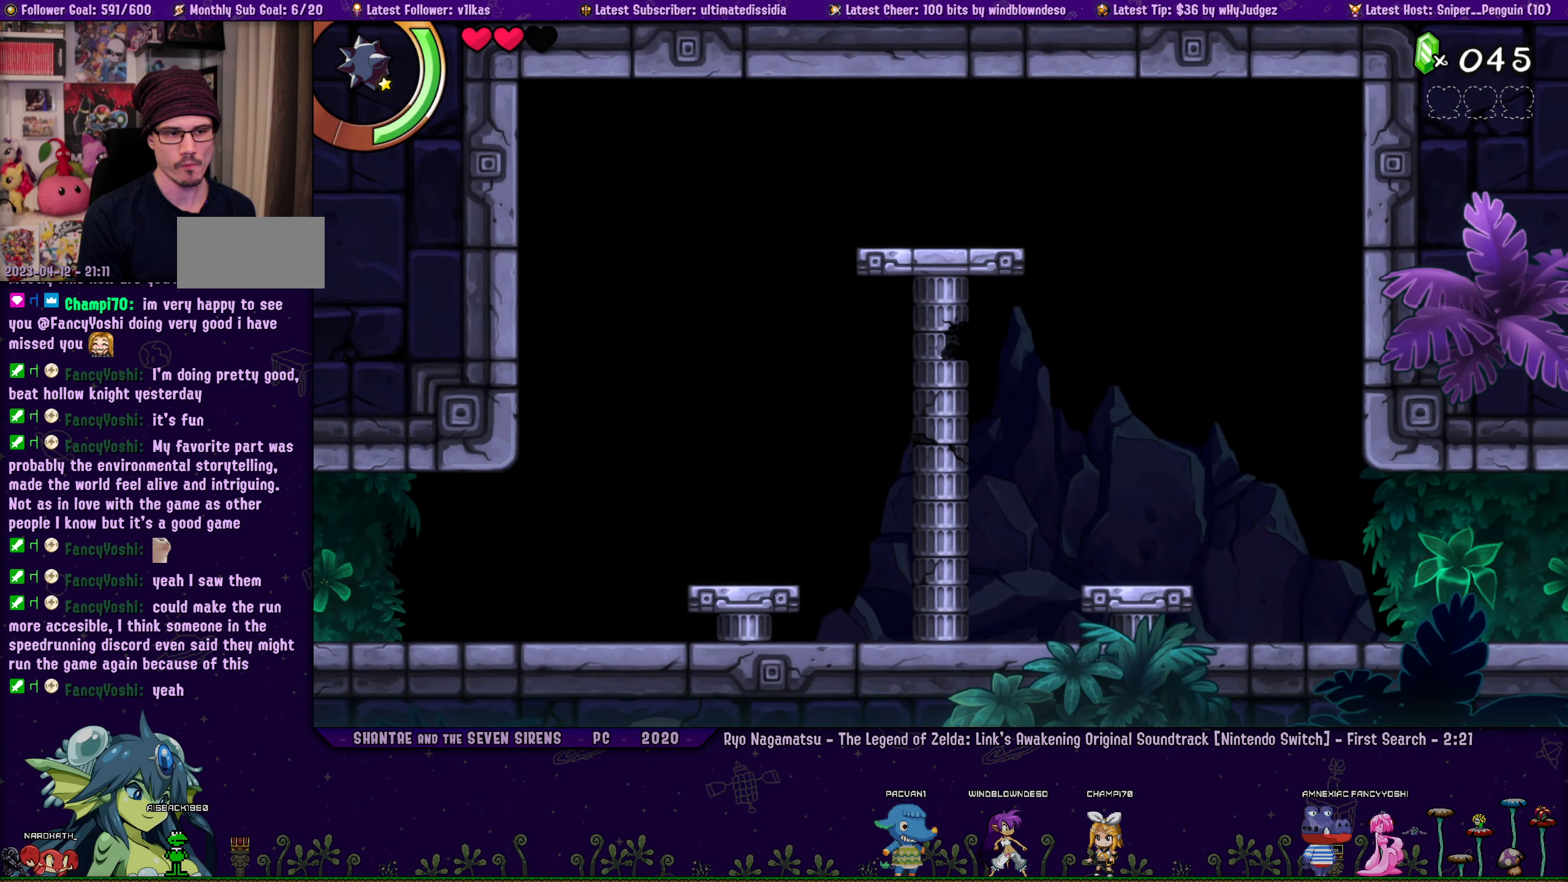
{"buttons": [], "left_stick": "center", "events": []}
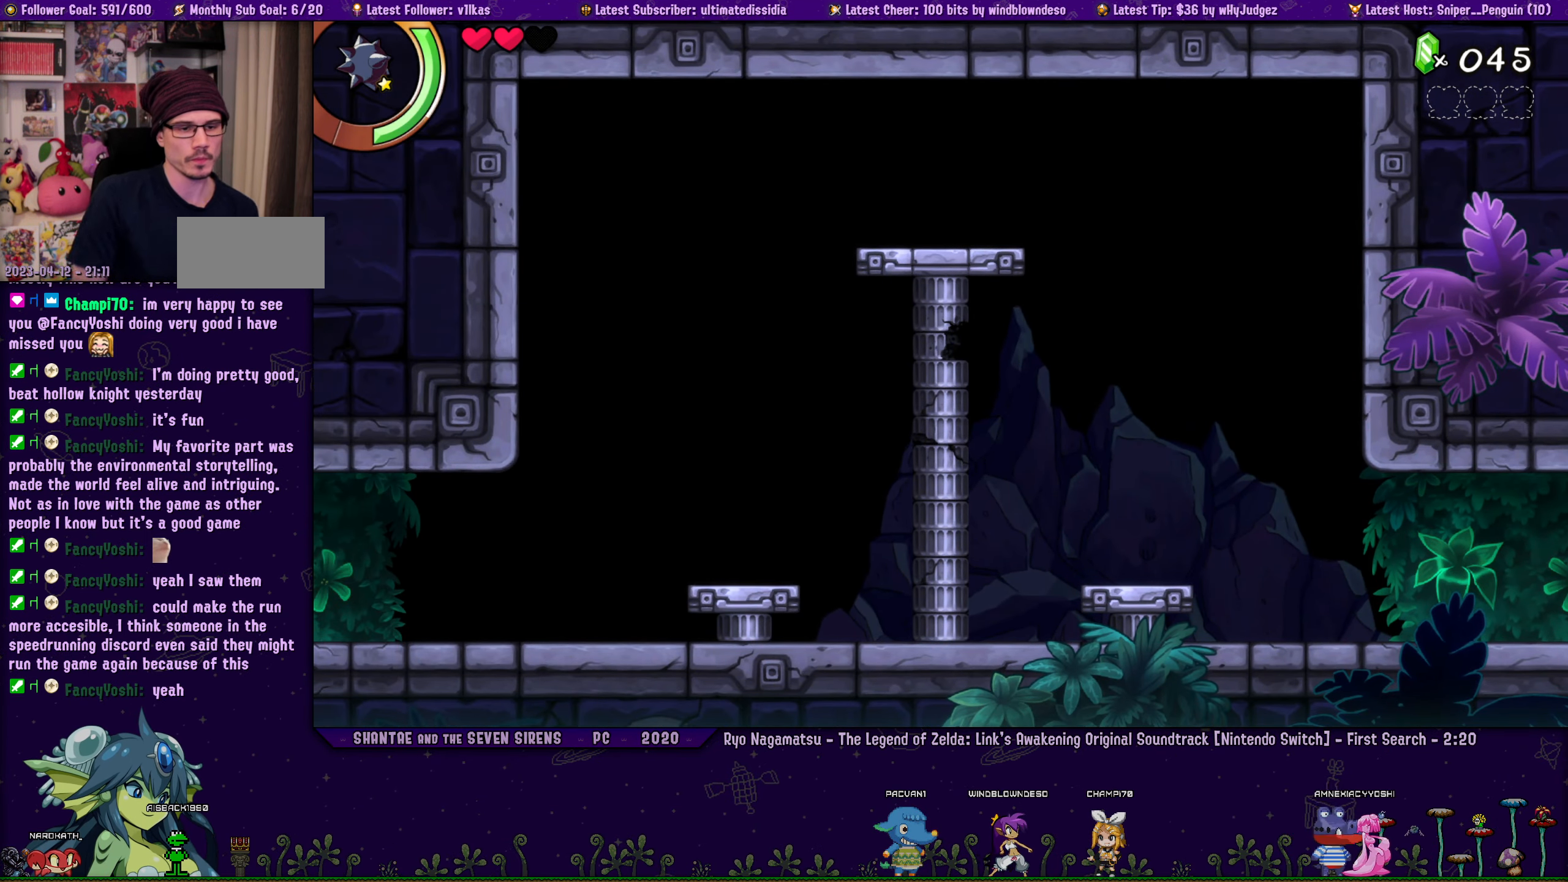
{"buttons": [], "left_stick": "center", "events": []}
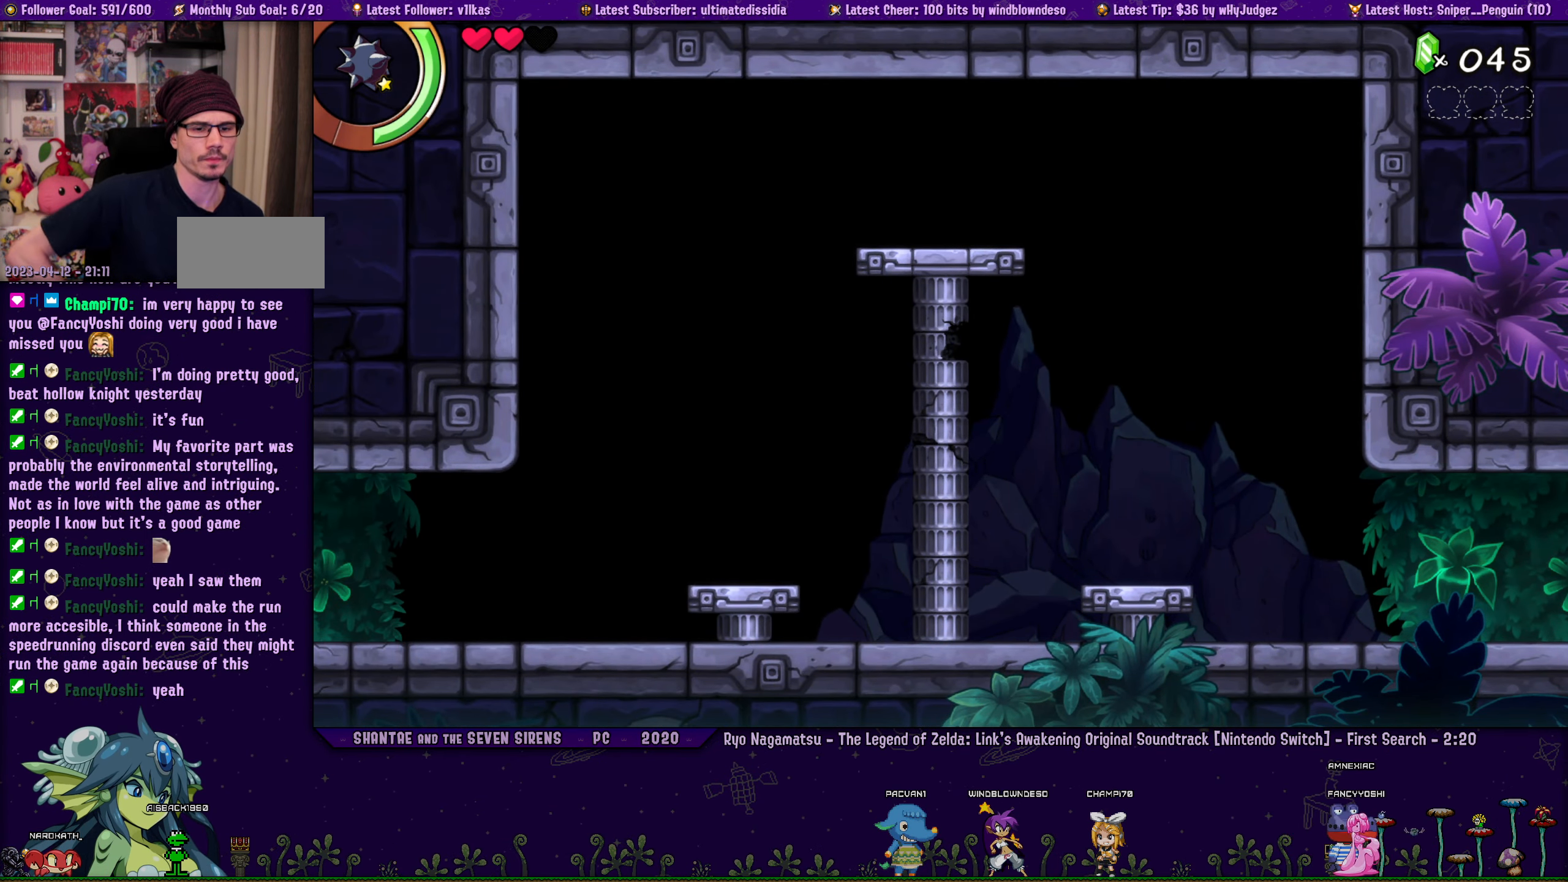
{"buttons": [], "left_stick": "center", "events": []}
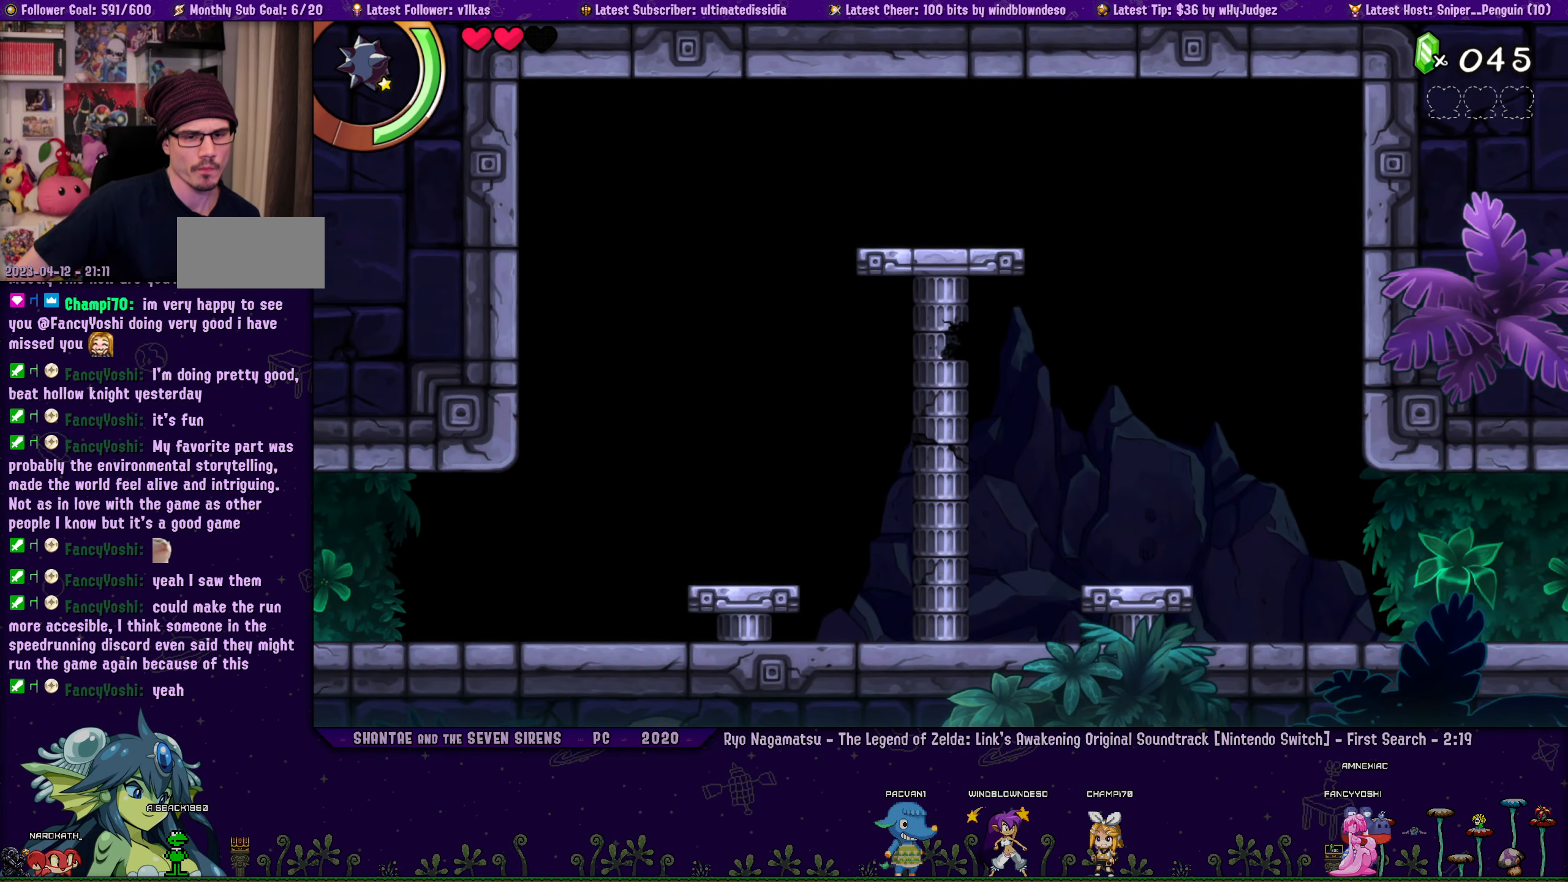
{"buttons": [], "left_stick": "center", "events": []}
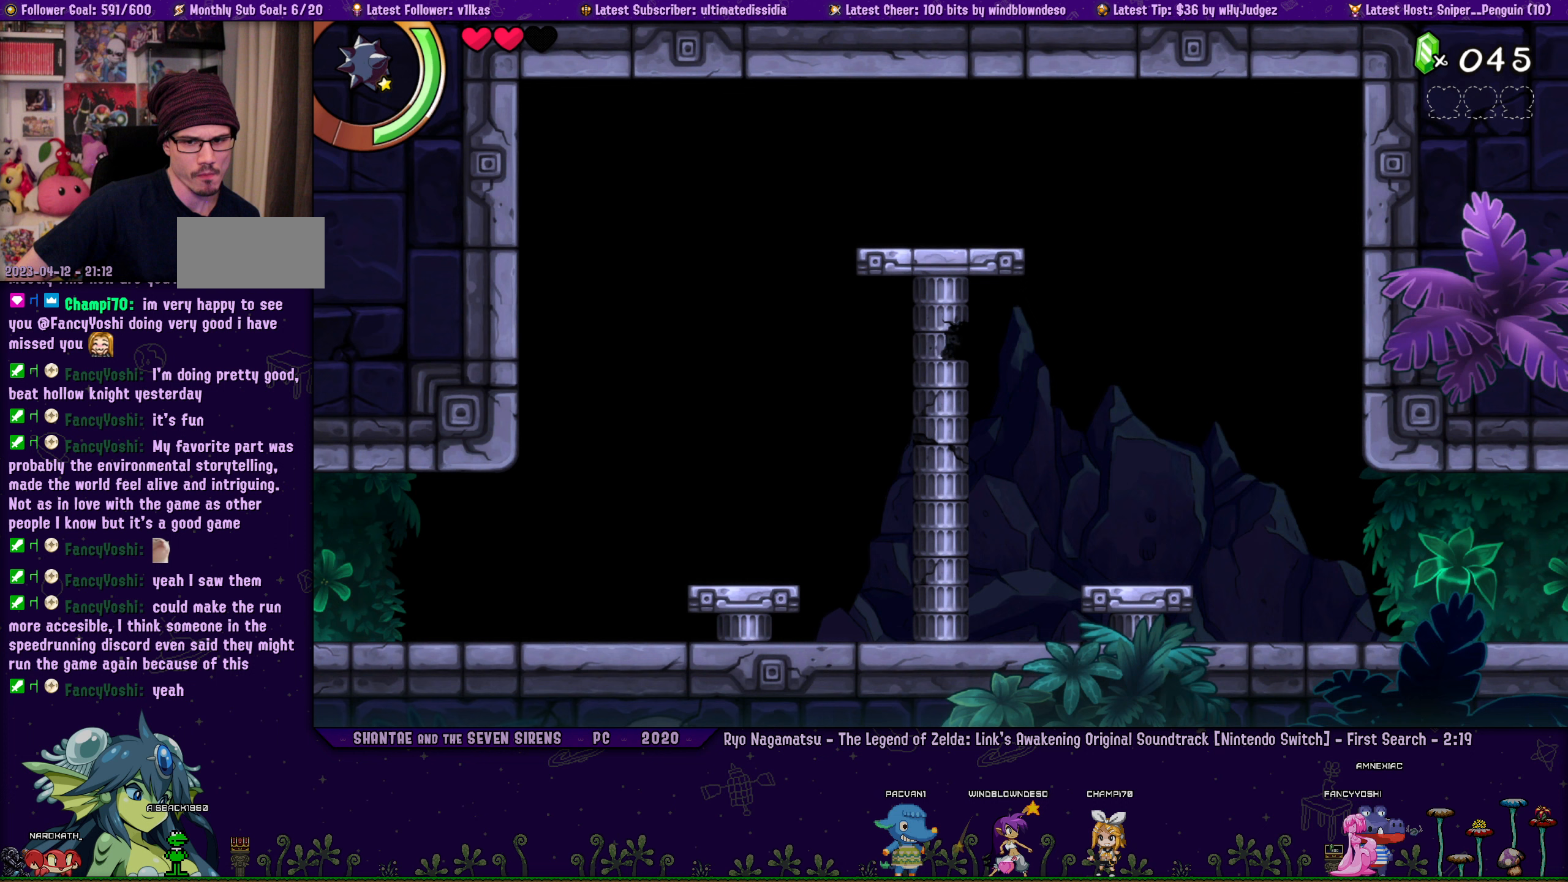
{"buttons": ["DPAD_LEFT"], "left_stick": "center", "events": [[67, "DPAD_LEFT", "down"]]}
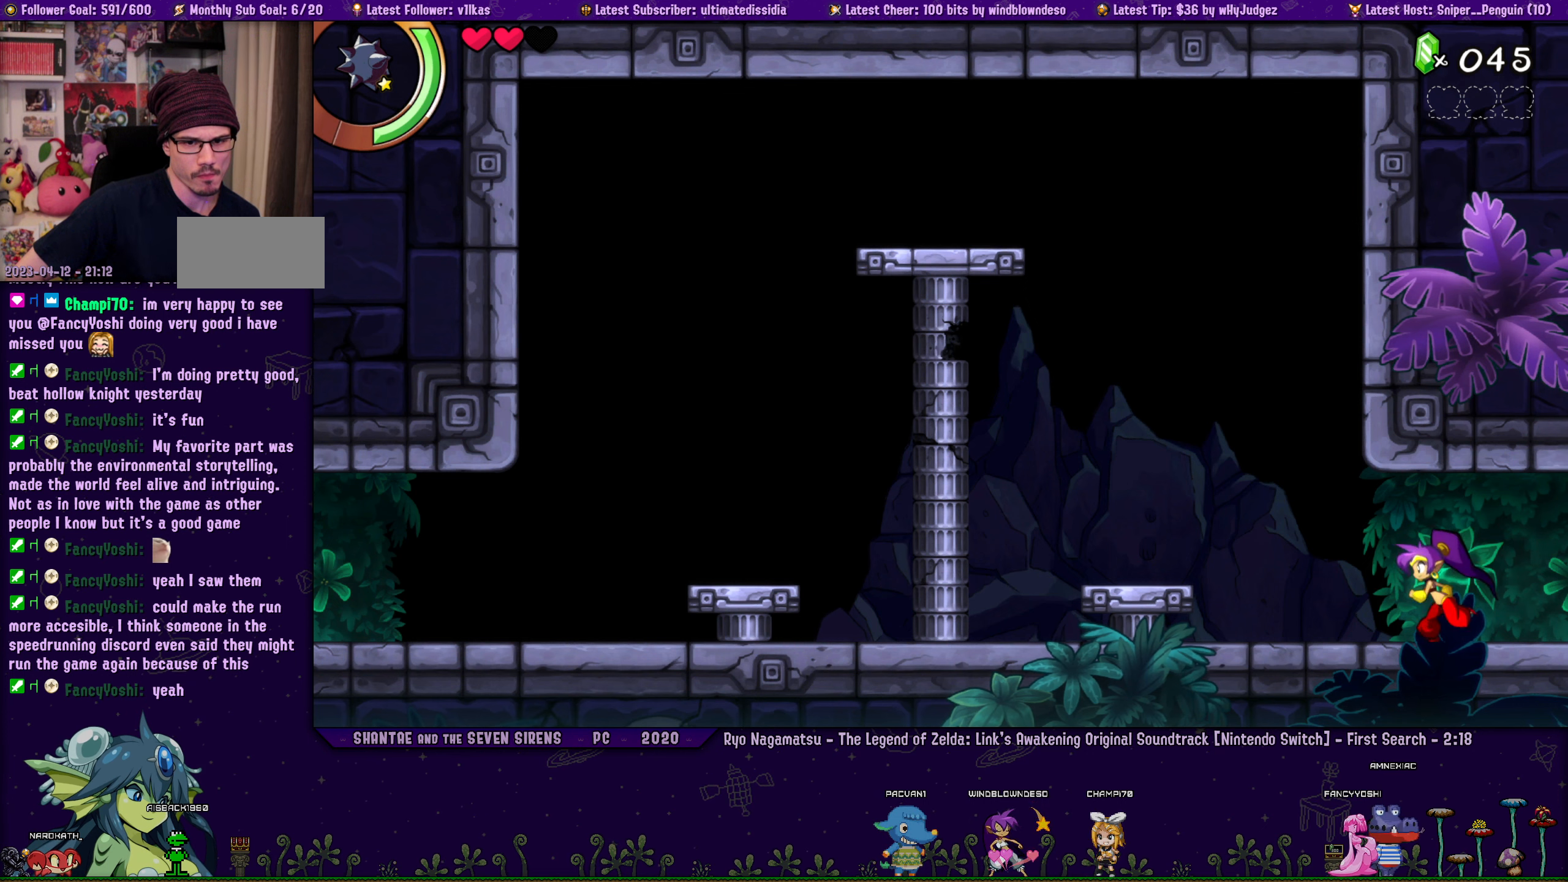
{"buttons": [], "left_stick": "center", "events": [[367, "DPAD_LEFT", "up"]]}